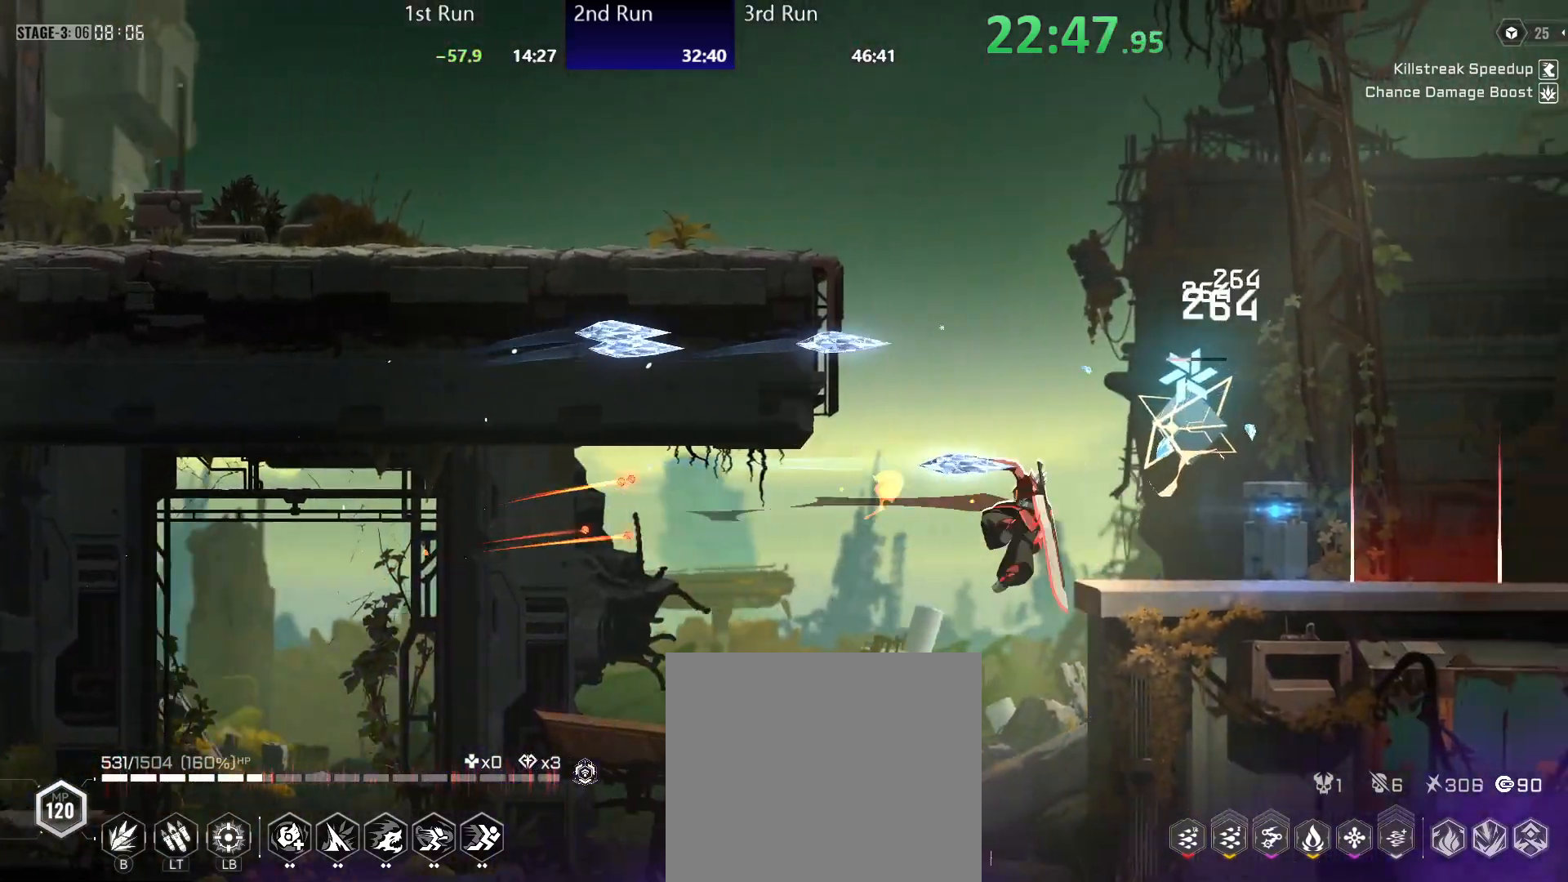
Gameplay with a controller (Xbox layout); each line is a JSON object with the inputs held at the frame after it. "events" lists button and stick changes between this image and that frame as [ms after this image, input, new state], when the widget could be followed in between.
{"buttons": [], "left_stick": "center", "right_stick": "center", "events": []}
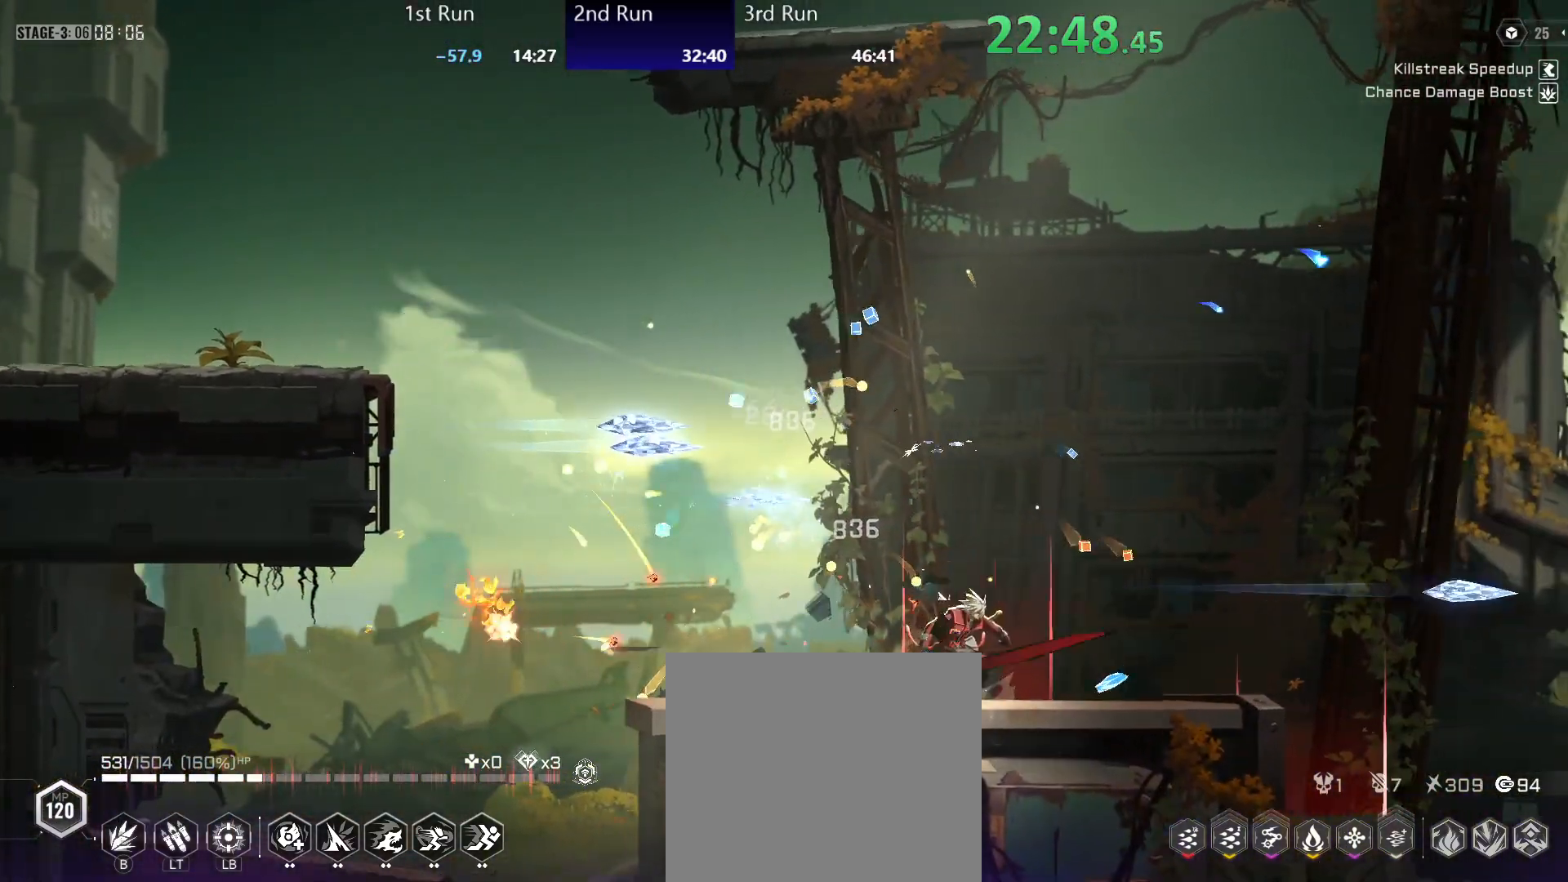
{"buttons": [], "left_stick": "center", "right_stick": "center", "events": [[67, "A", "down"], [167, "A", "up"]]}
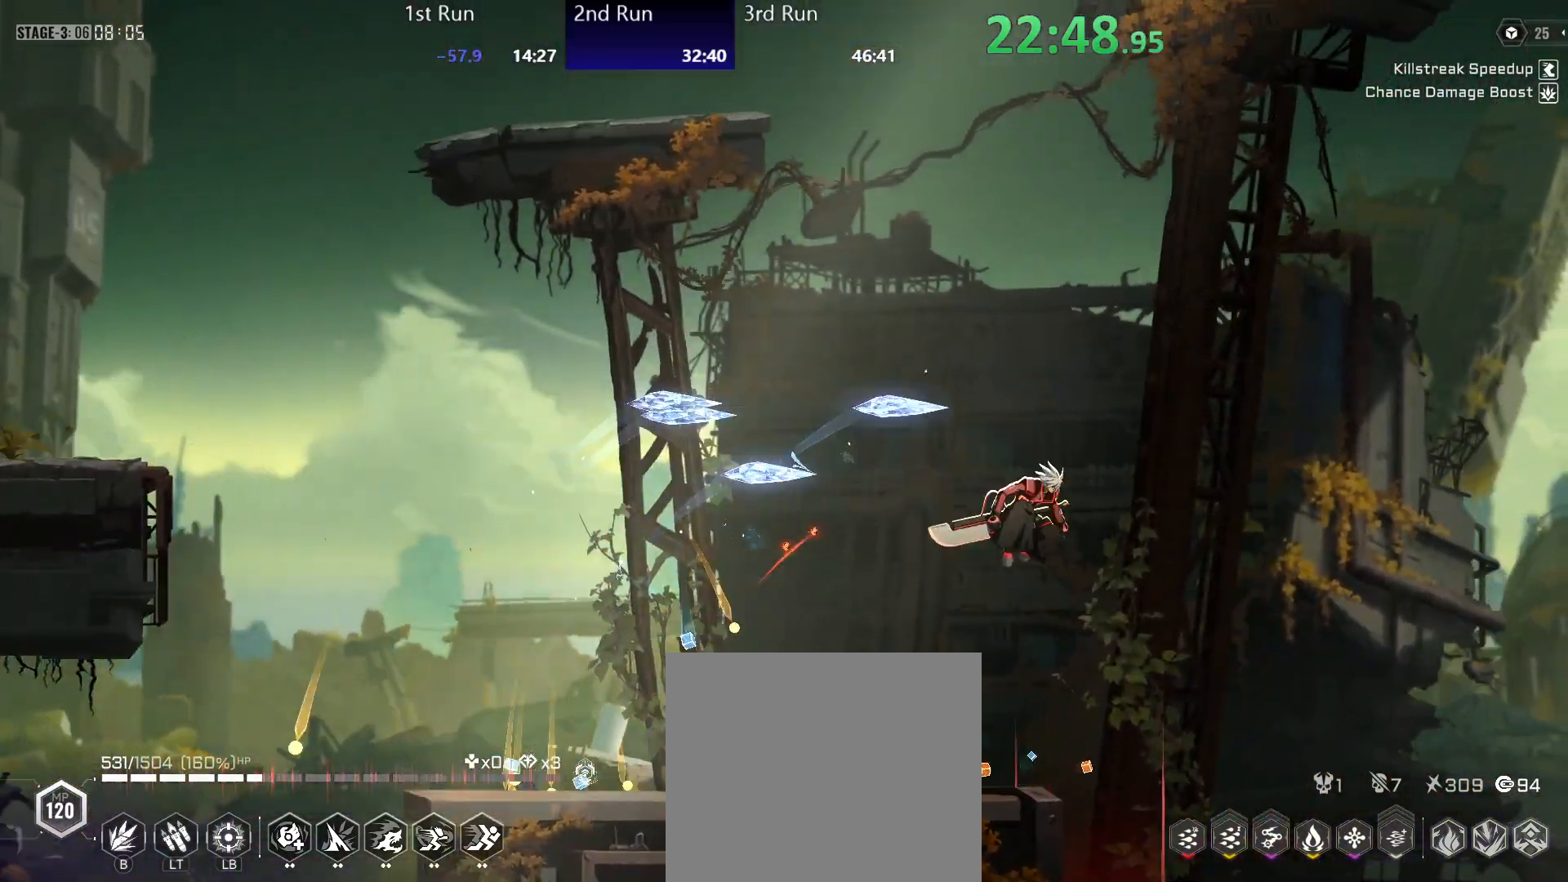
{"buttons": ["R2"], "left_stick": "left", "right_stick": "center", "events": [[17, "left_stick", "left"], [400, "R2", "down"]]}
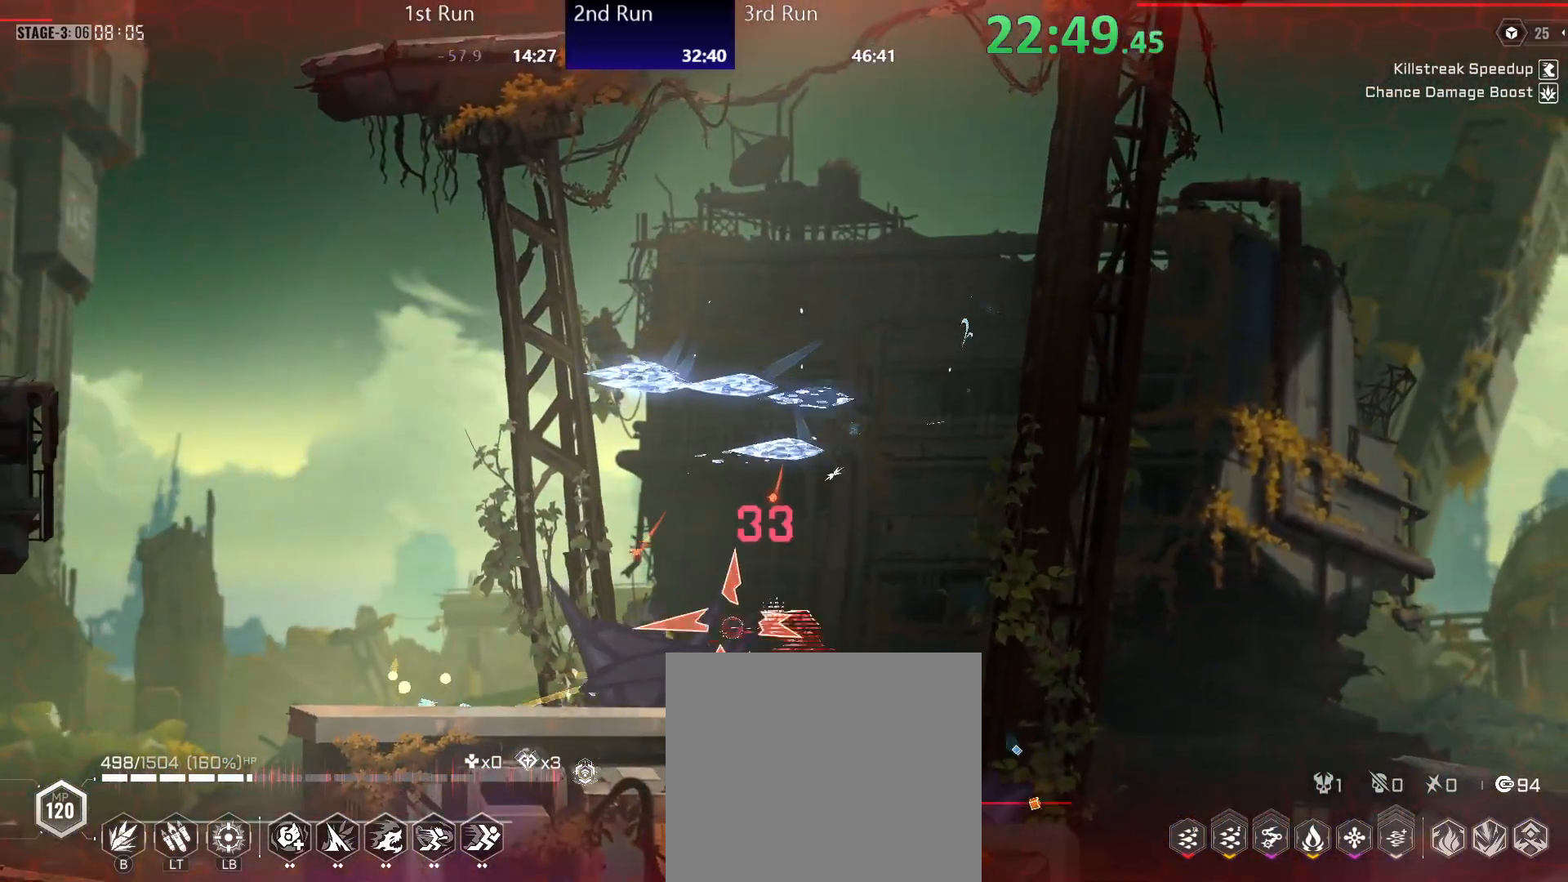
{"buttons": ["Y"], "left_stick": "left", "right_stick": "center", "events": [[17, "R2", "up"], [67, "left_stick", "center"], [133, "Y", "down"], [150, "Y", "up"], [217, "Y", "down"], [283, "Y", "up"], [300, "left_stick", "left"], [500, "Y", "down"]]}
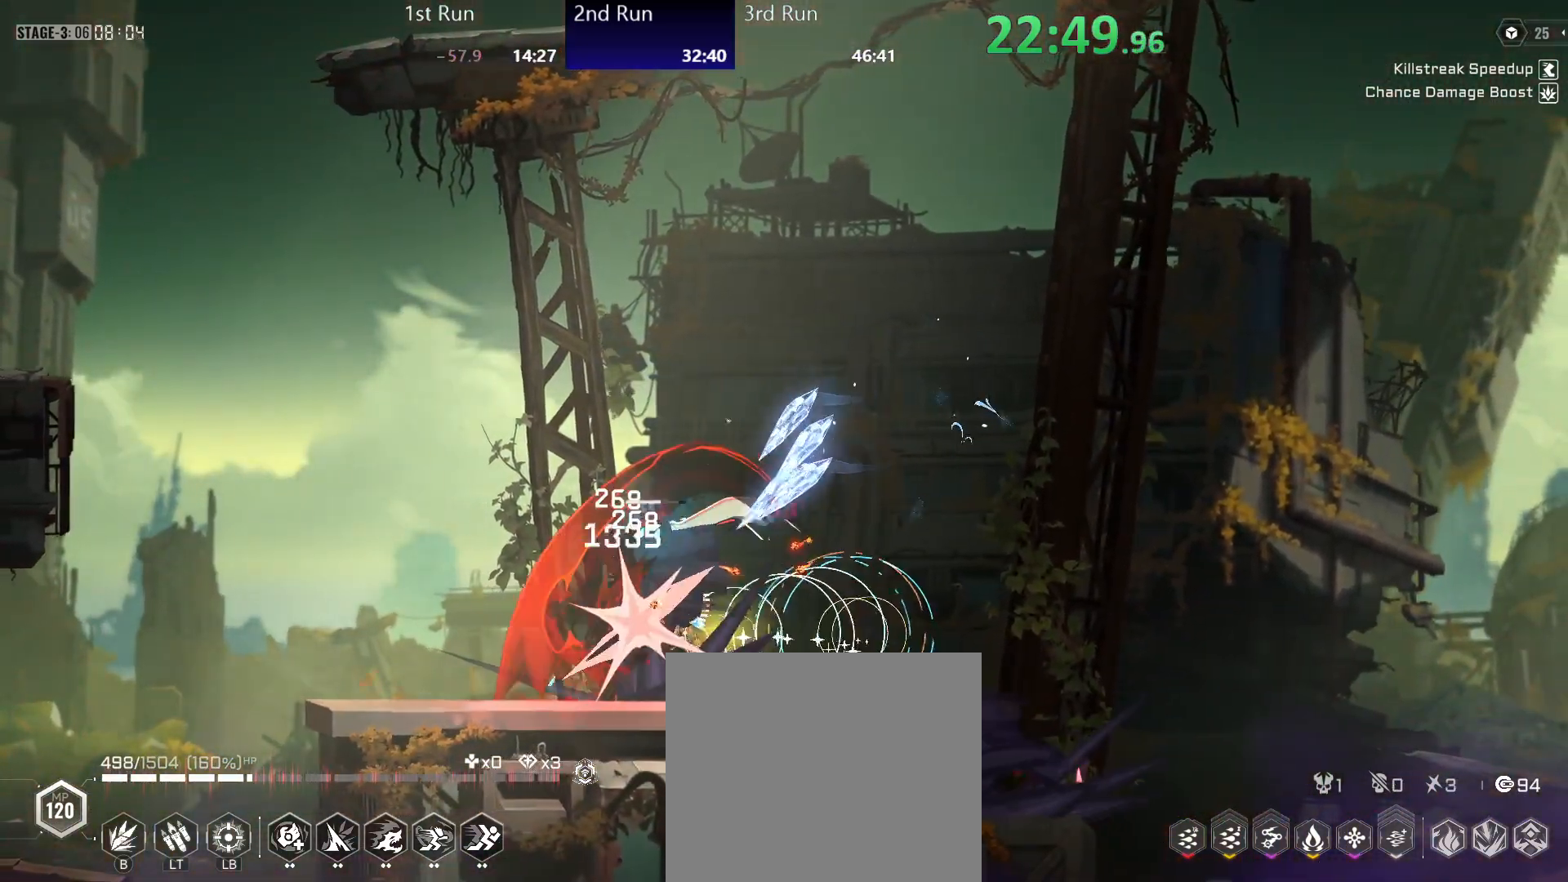
{"buttons": ["Y"], "left_stick": "center", "right_stick": "center", "events": [[67, "Y", "up"], [133, "left_stick", "center"], [150, "Y", "down"], [200, "Y", "up"], [283, "Y", "down"], [333, "Y", "up"], [400, "Y", "down"]]}
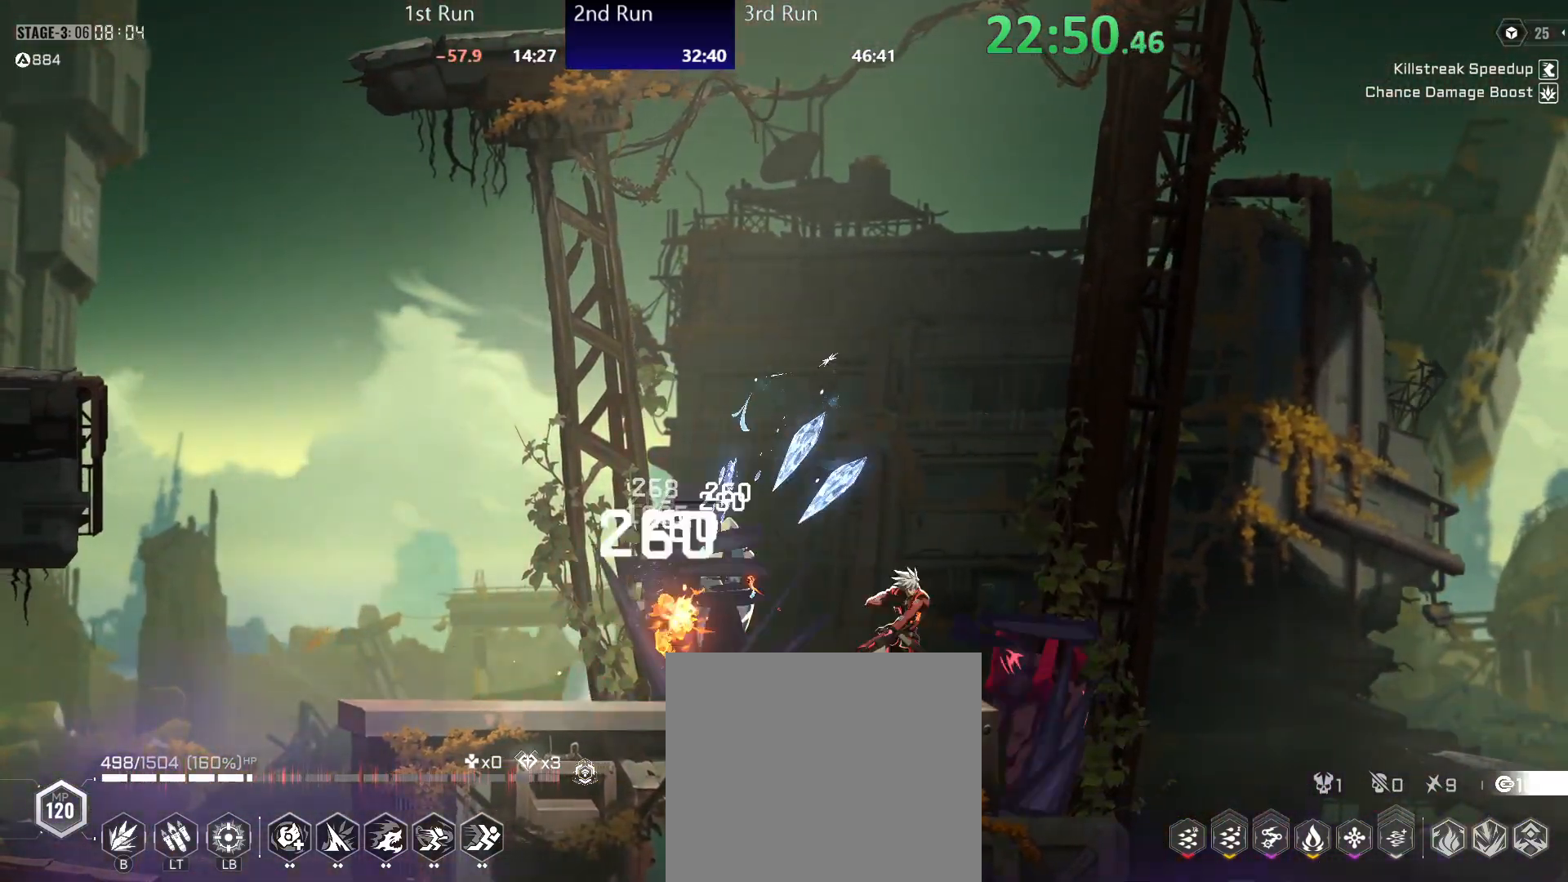
{"buttons": ["Y"], "left_stick": "left", "right_stick": "center", "events": [[383, "left_stick", "left"]]}
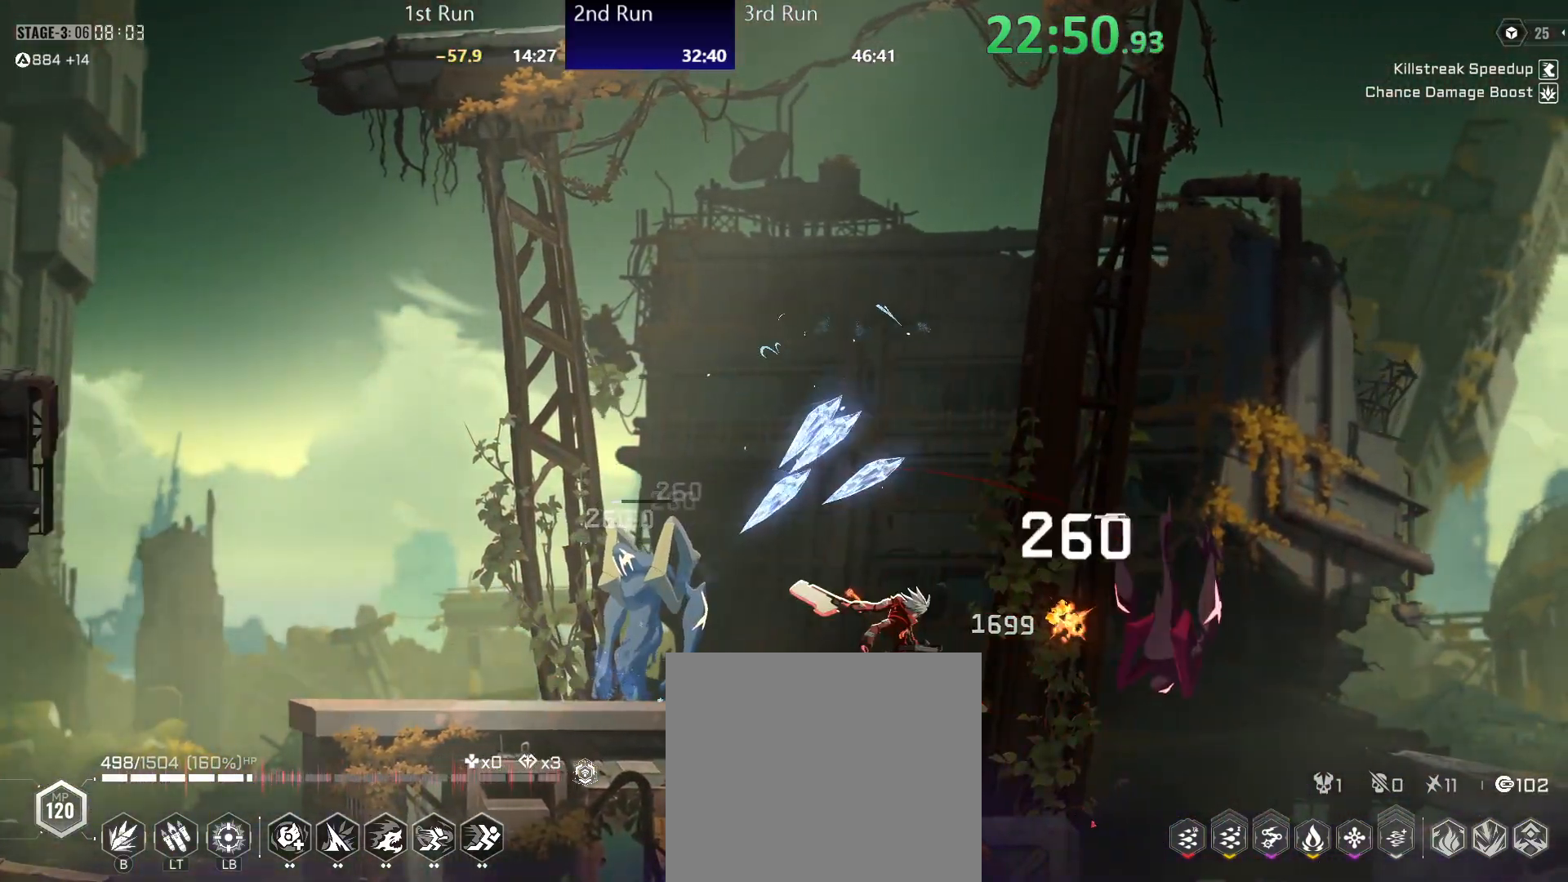
{"buttons": ["Y"], "left_stick": "left", "right_stick": "center", "events": [[300, "Y", "up"], [367, "R2", "down"], [450, "Y", "down"], [500, "R2", "up"]]}
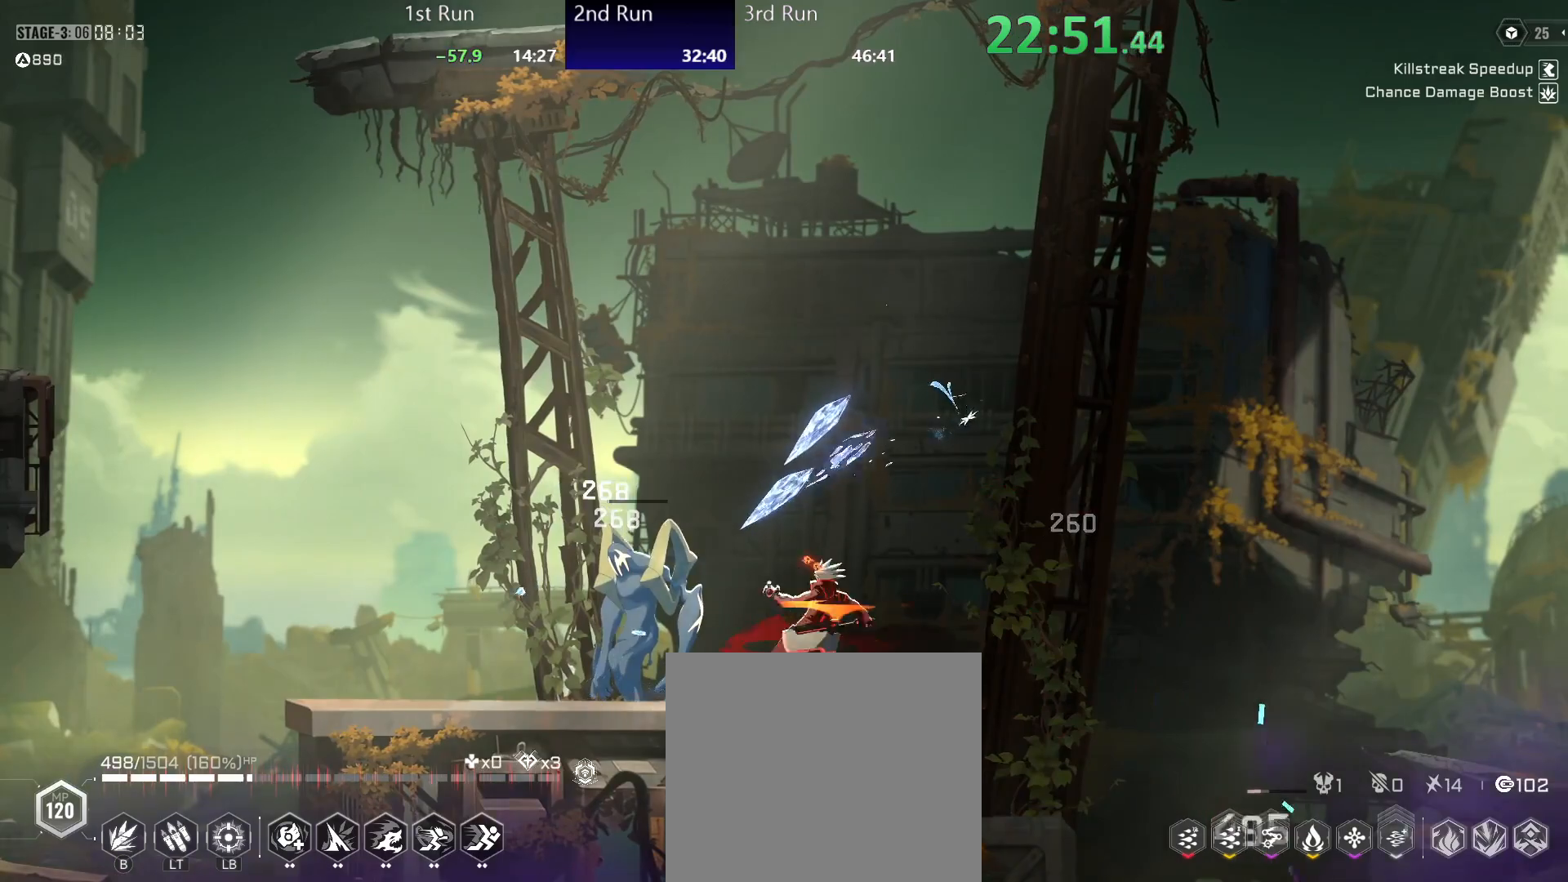
{"buttons": [], "left_stick": "left", "right_stick": "center", "events": [[33, "Y", "up"], [100, "Y", "down"], [167, "Y", "up"], [300, "A", "down"], [500, "A", "up"]]}
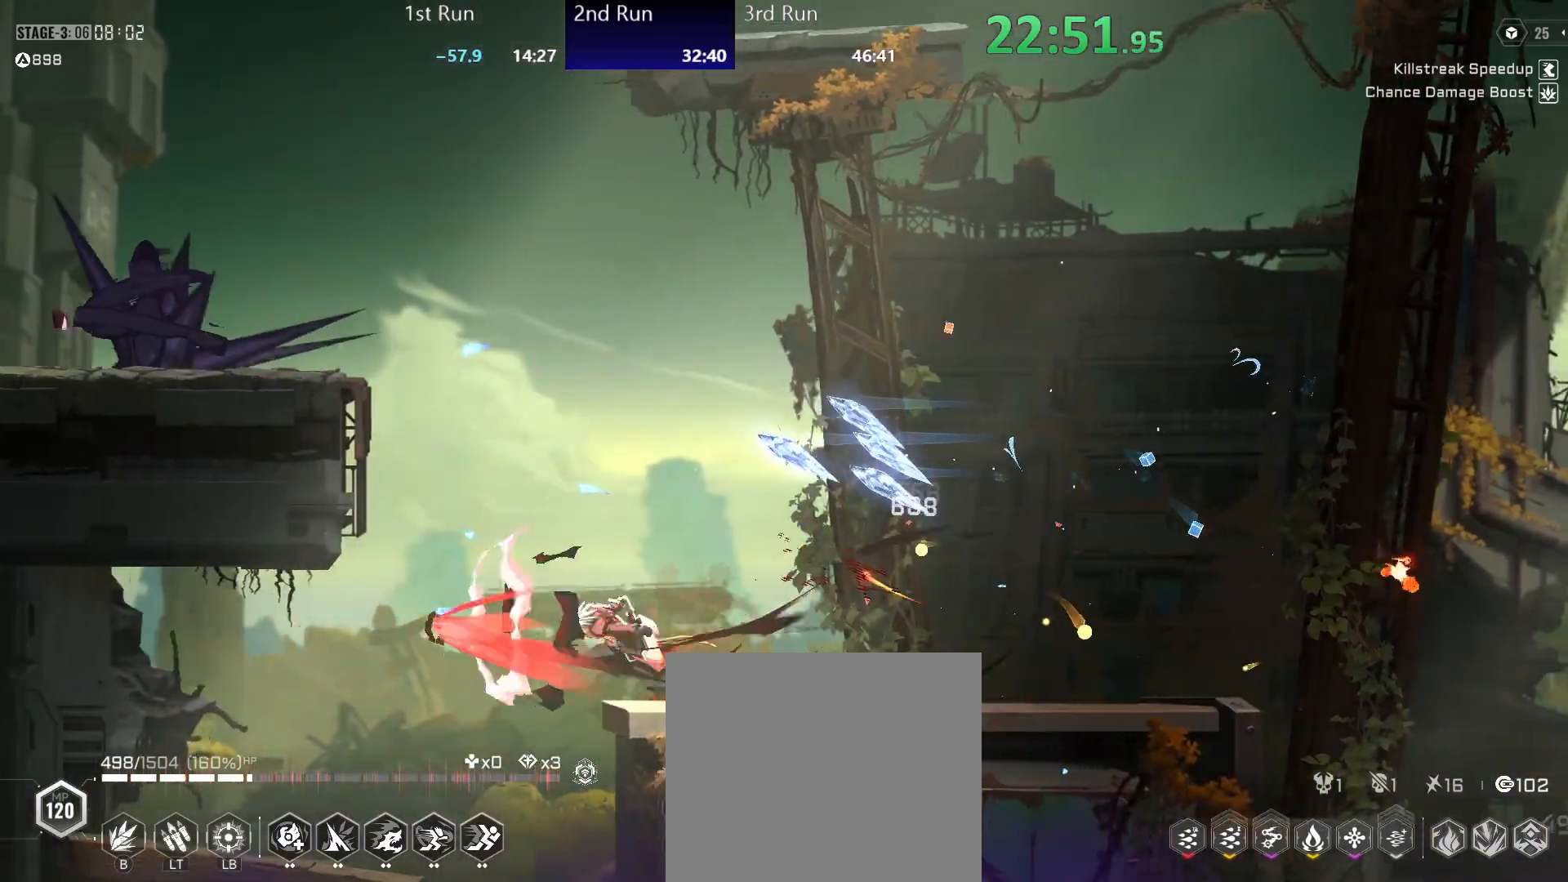
{"buttons": [], "left_stick": "left", "right_stick": "center", "events": [[83, "A", "down"], [200, "A", "up"], [267, "A", "down"], [467, "A", "up"]]}
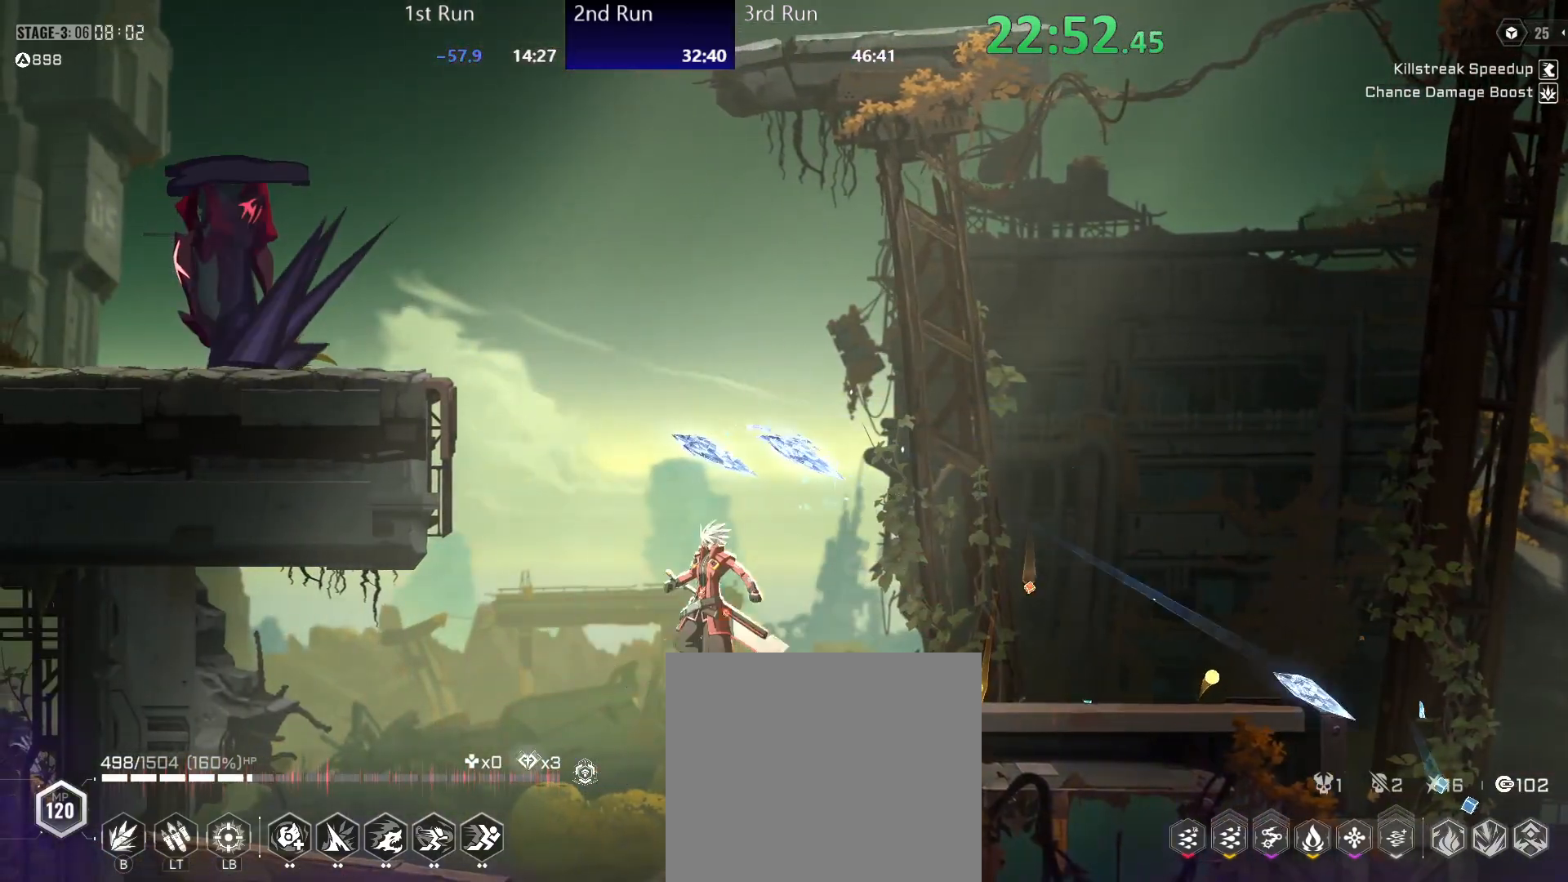
{"buttons": ["Y"], "left_stick": "left", "right_stick": "center", "events": [[67, "A", "down"], [217, "A", "up"], [267, "A", "down"], [367, "A", "up"], [383, "R2", "down"], [483, "Y", "down"], [500, "R2", "up"]]}
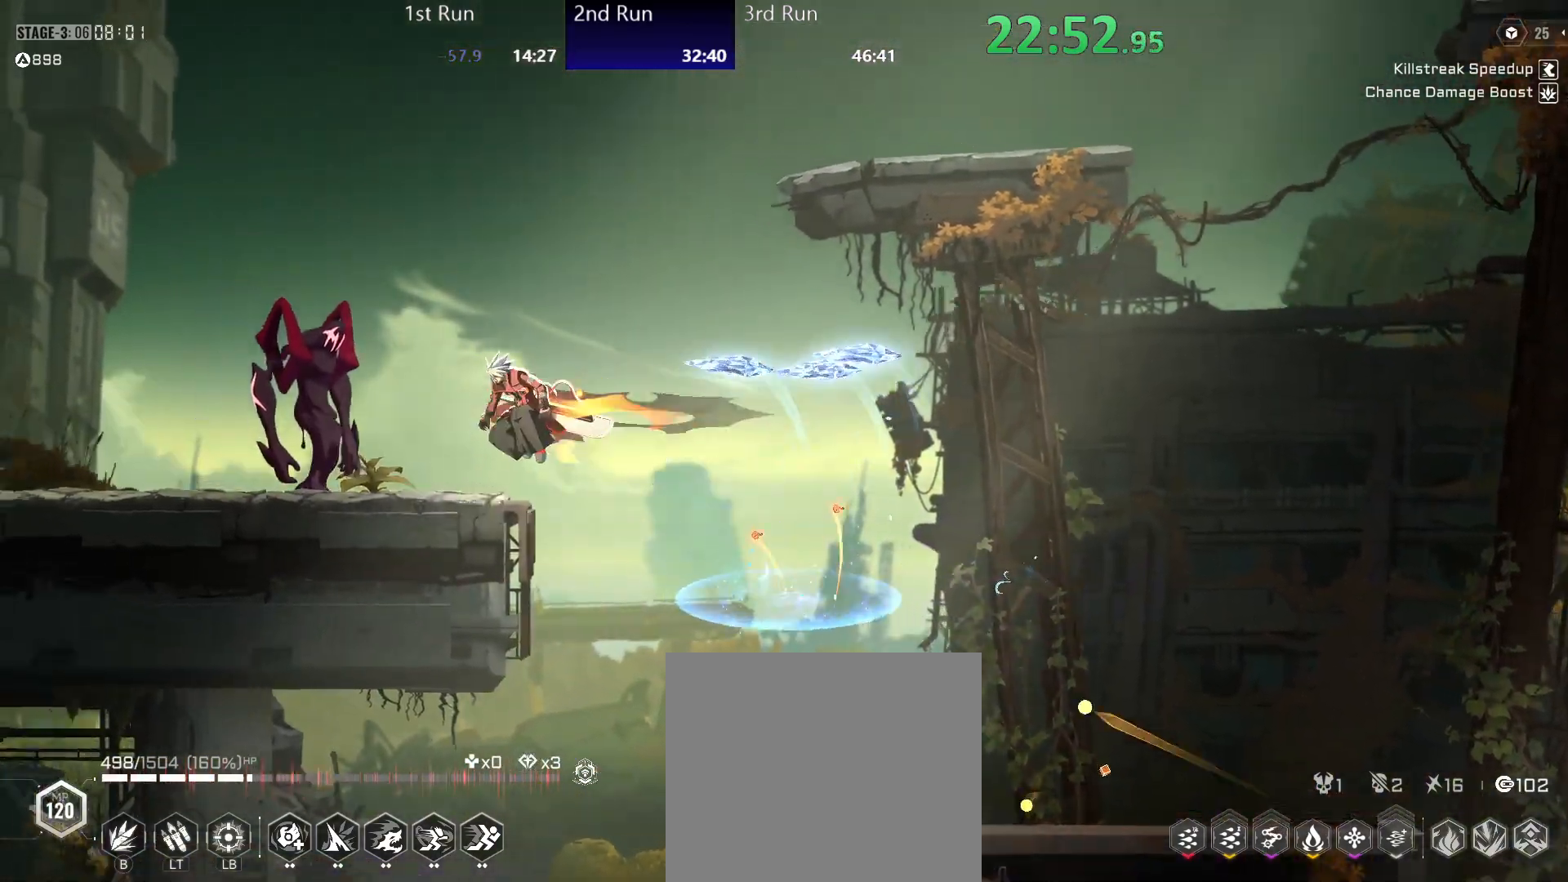
{"buttons": [], "left_stick": "left", "right_stick": "center", "events": [[33, "Y", "up"], [100, "Y", "down"], [150, "Y", "up"], [217, "Y", "down"], [267, "Y", "up"], [333, "Y", "down"], [383, "Y", "up"]]}
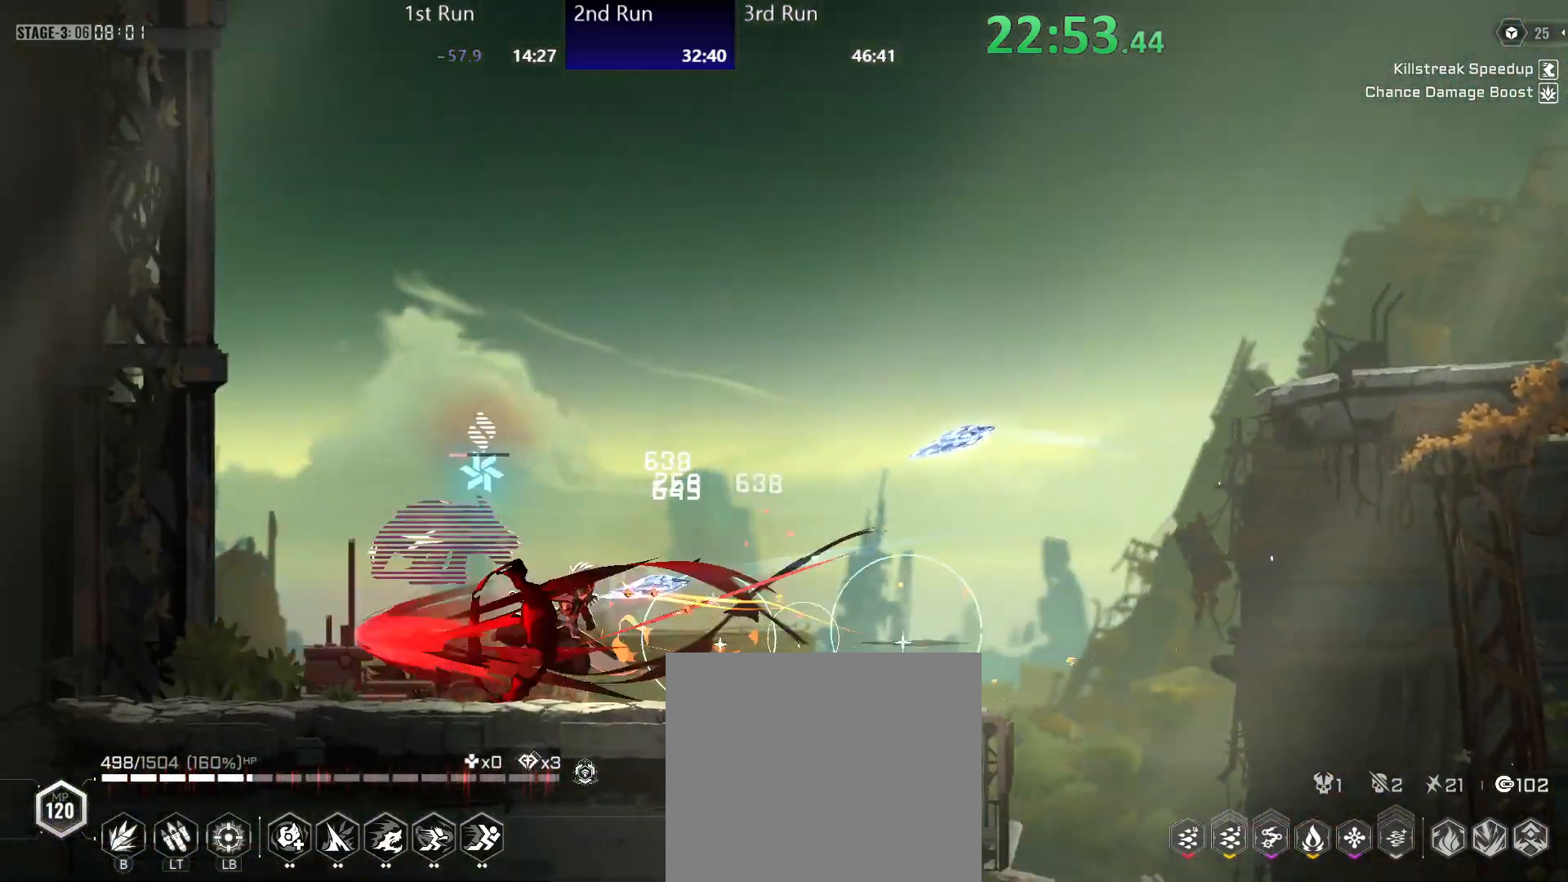
{"buttons": [], "left_stick": "left", "right_stick": "center", "events": [[217, "left_stick", "center"], [267, "A", "down"], [383, "A", "up"], [483, "left_stick", "left"]]}
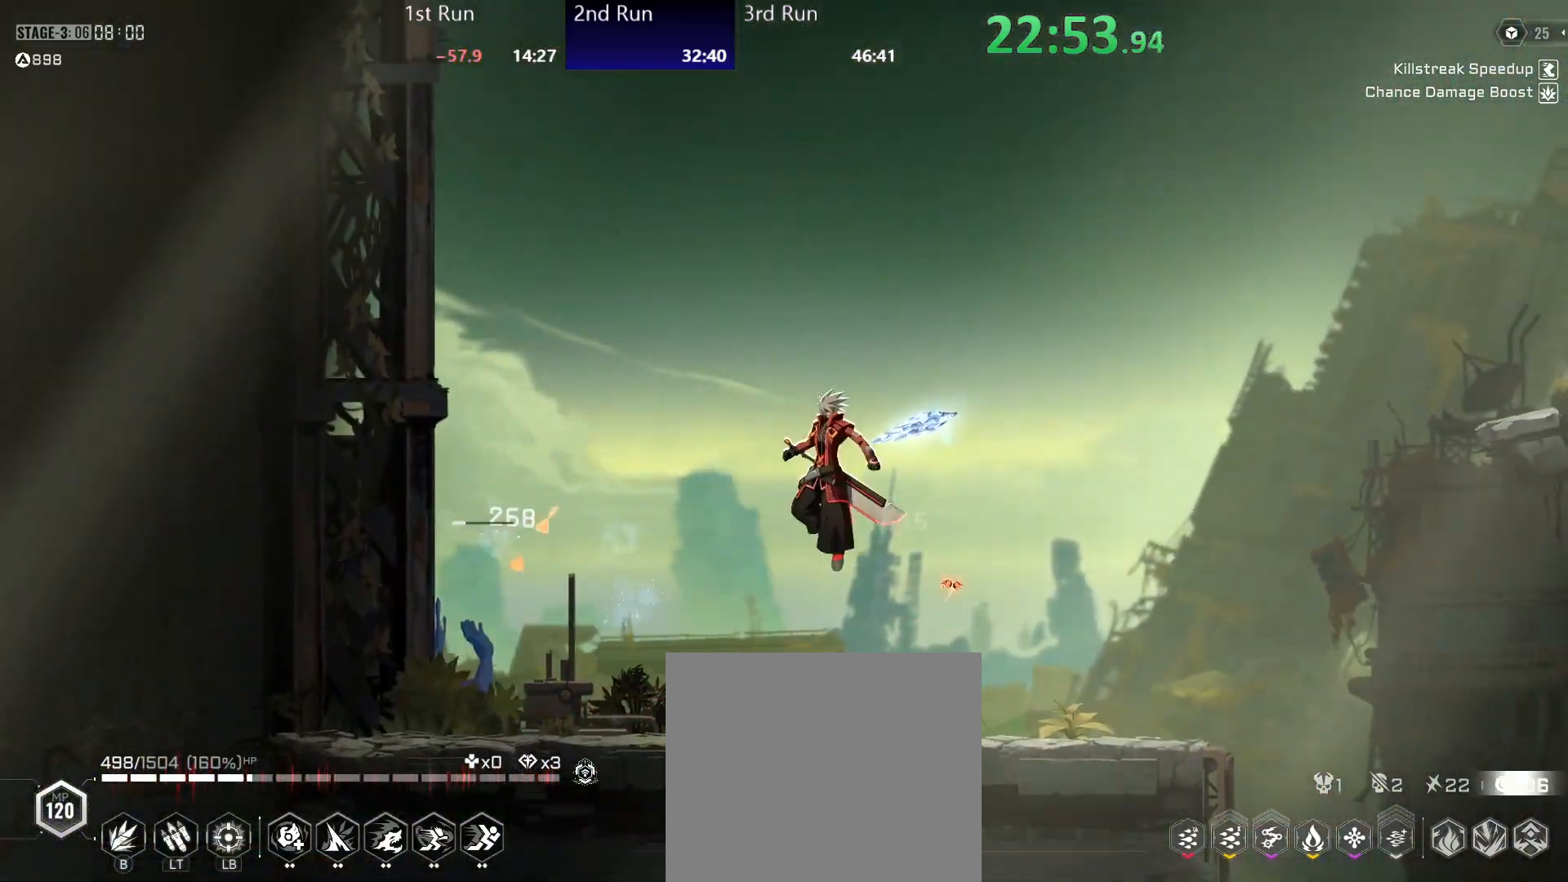
{"buttons": [], "left_stick": "center", "right_stick": "center", "events": [[117, "Y", "down"], [167, "Y", "up"], [283, "left_stick", "center"]]}
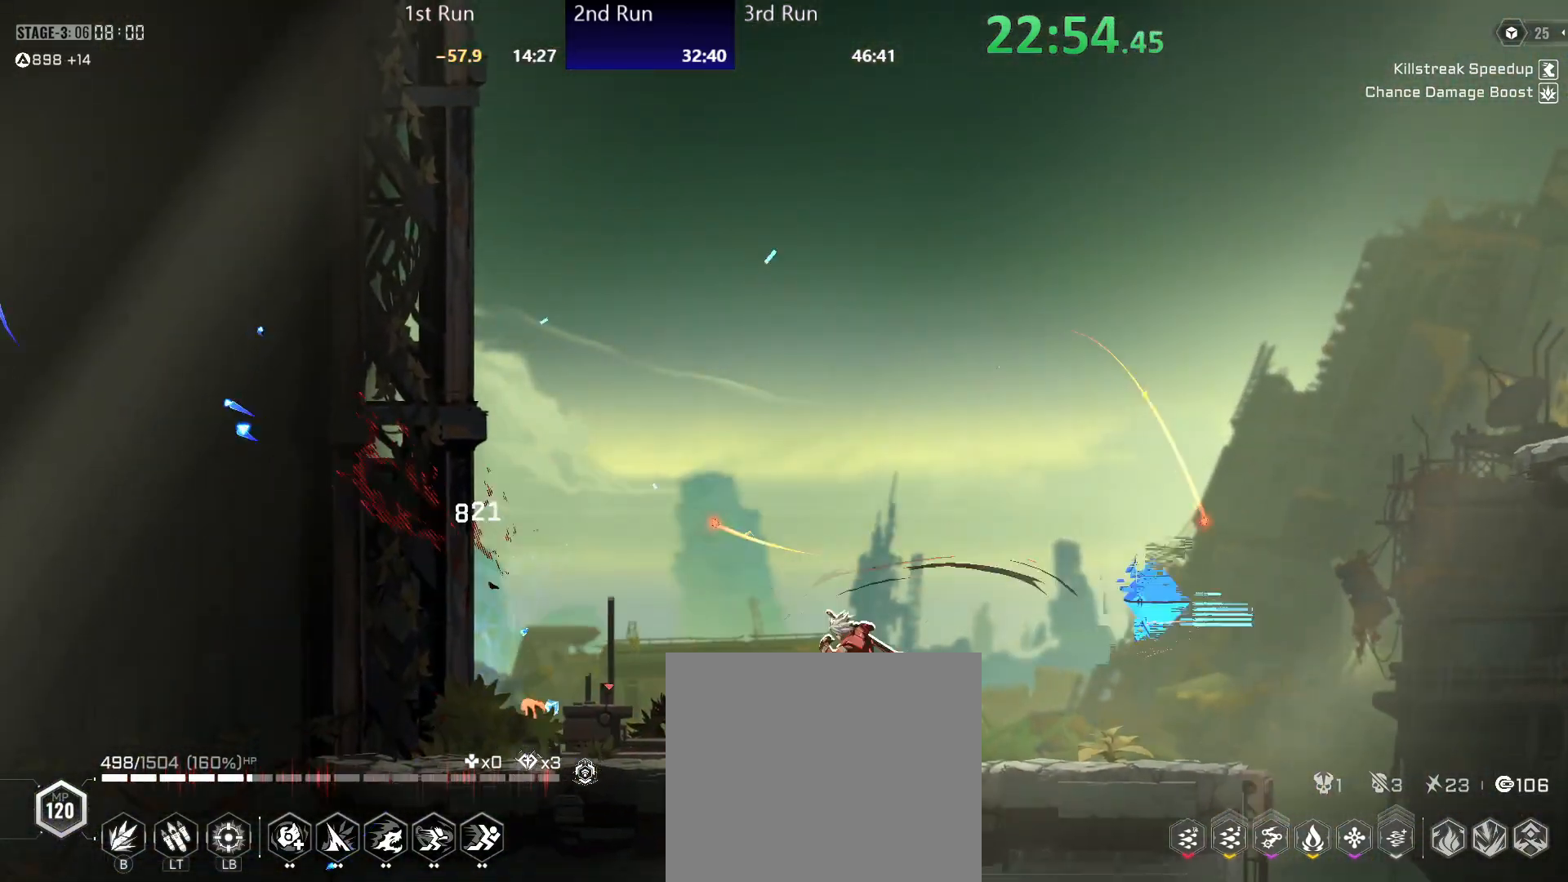
{"buttons": [], "left_stick": "center", "right_stick": "center", "events": [[33, "A", "down"], [183, "A", "up"], [267, "Y", "down"], [333, "Y", "up"]]}
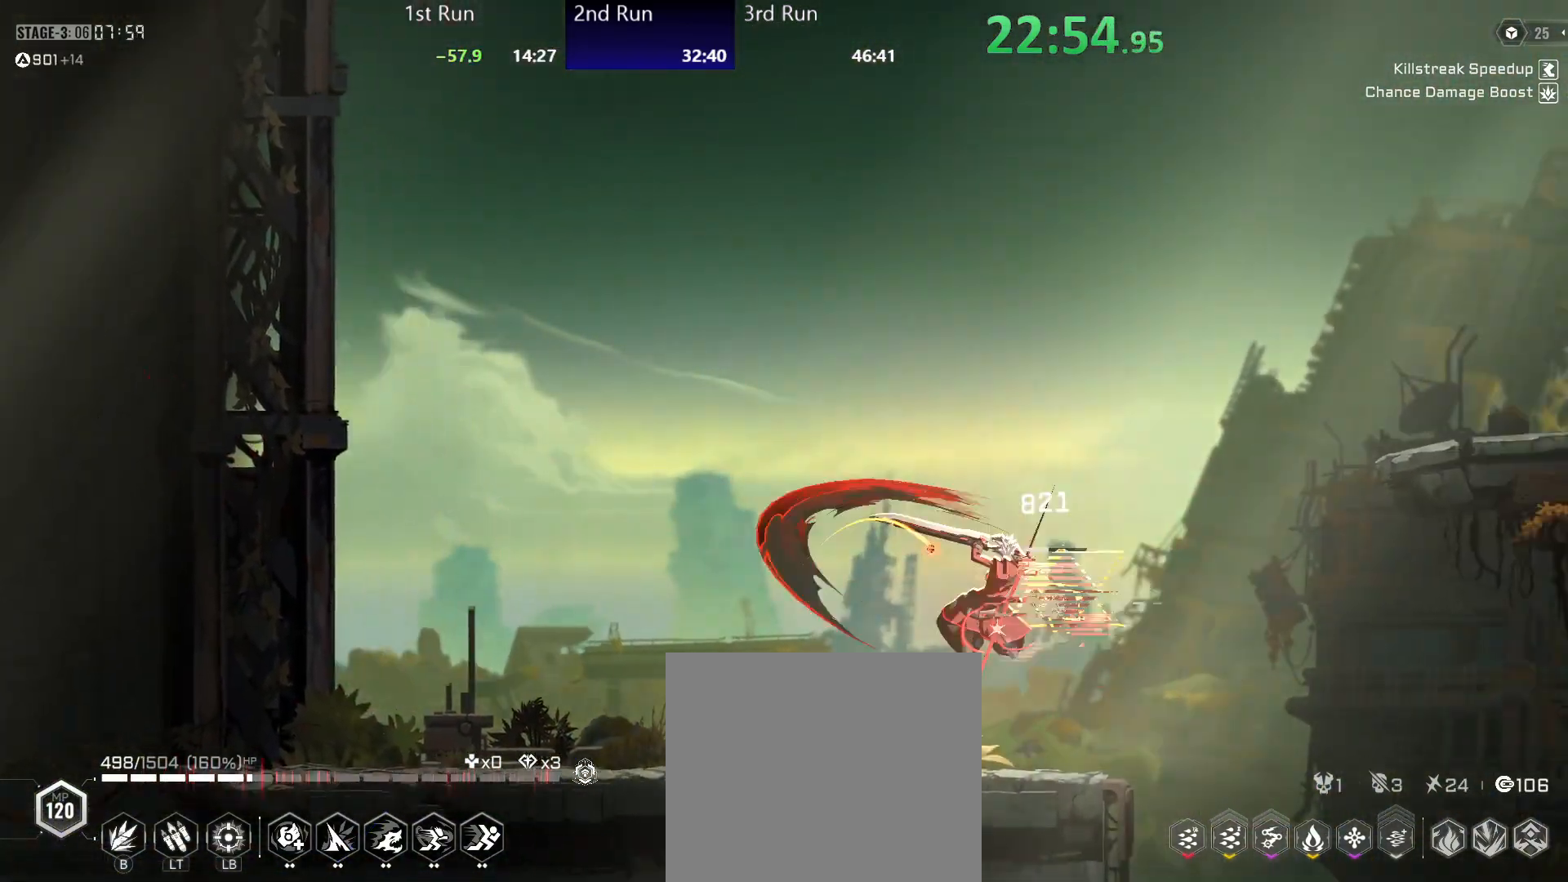
{"buttons": [], "left_stick": "left", "right_stick": "center", "events": [[167, "left_stick", "left"], [200, "A", "down"], [233, "left_stick", "center"], [317, "A", "up"], [367, "Y", "down"], [433, "Y", "up"], [467, "left_stick", "left"]]}
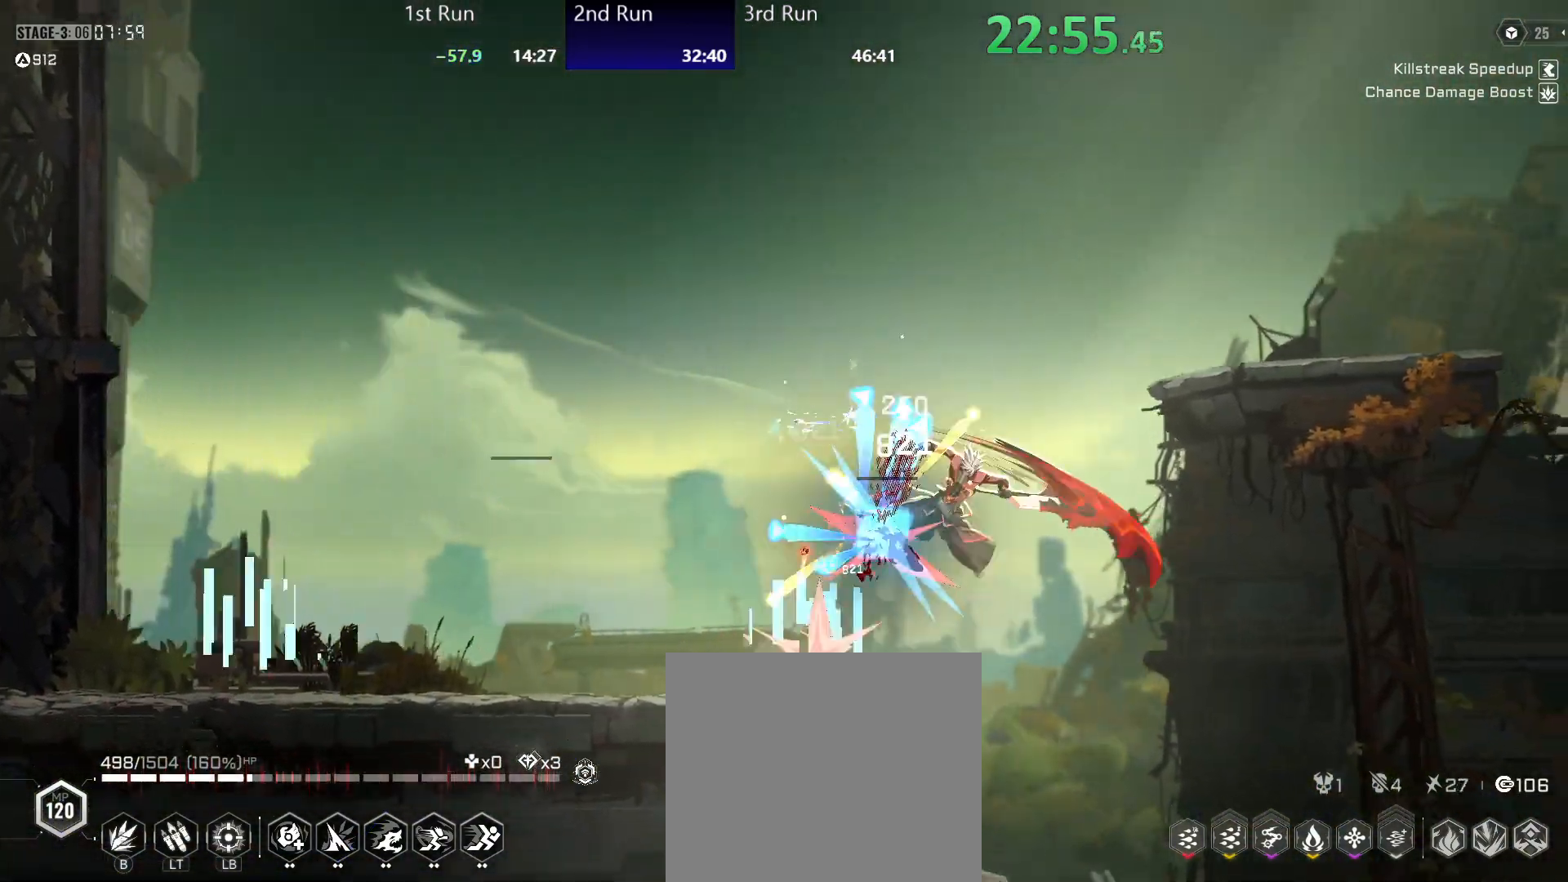
{"buttons": [], "left_stick": "left", "right_stick": "center", "events": [[383, "A", "down"], [450, "A", "up"]]}
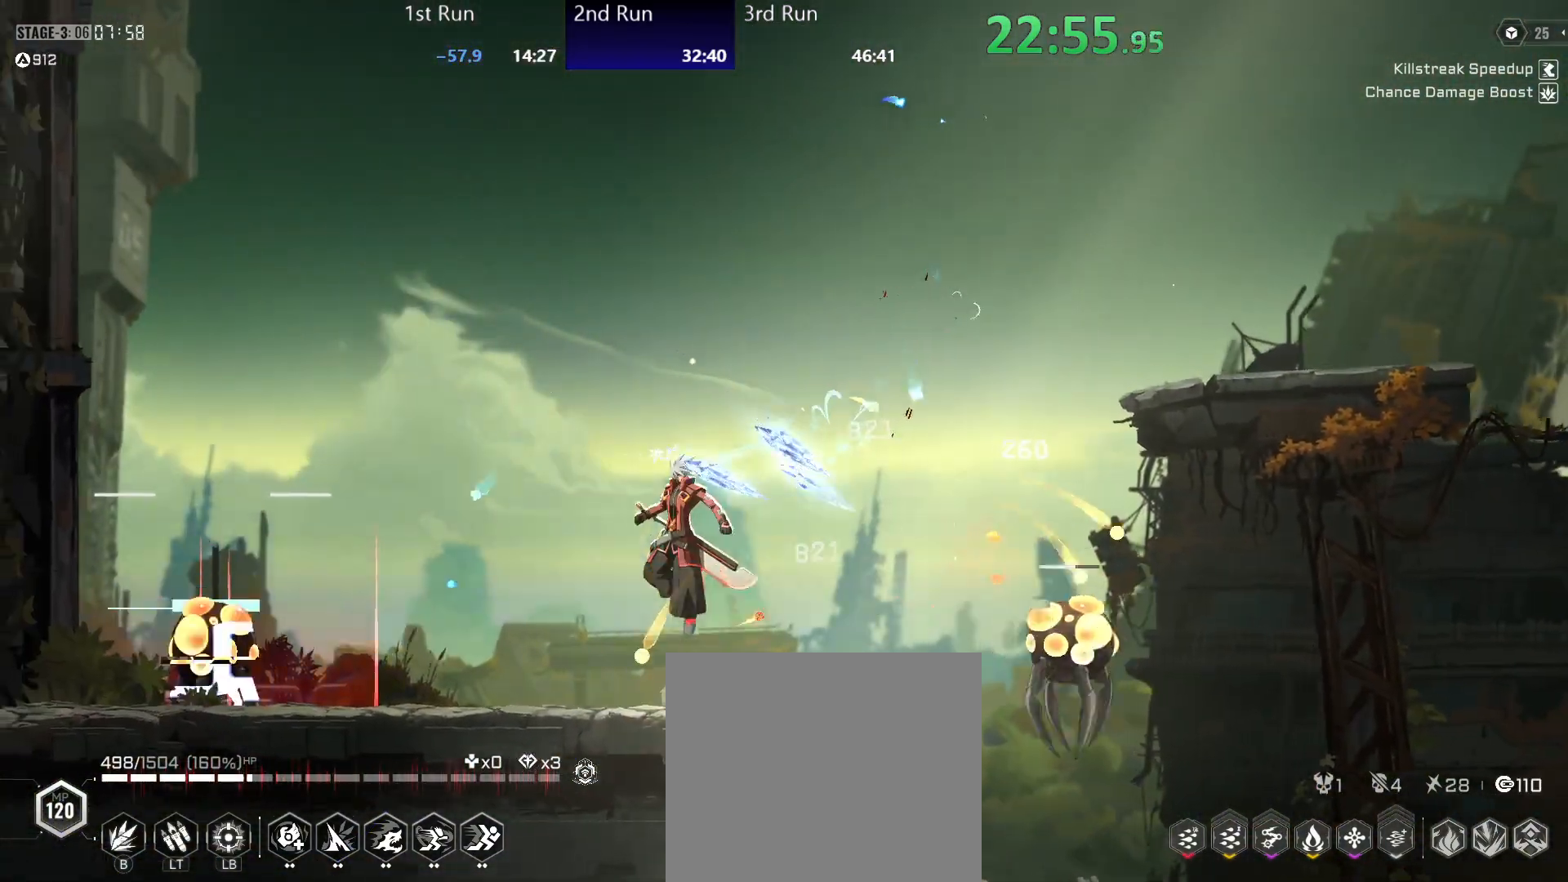
{"buttons": [], "left_stick": "left", "right_stick": "center", "events": [[117, "R2", "down"], [217, "R2", "up"], [250, "Y", "down"], [300, "Y", "up"]]}
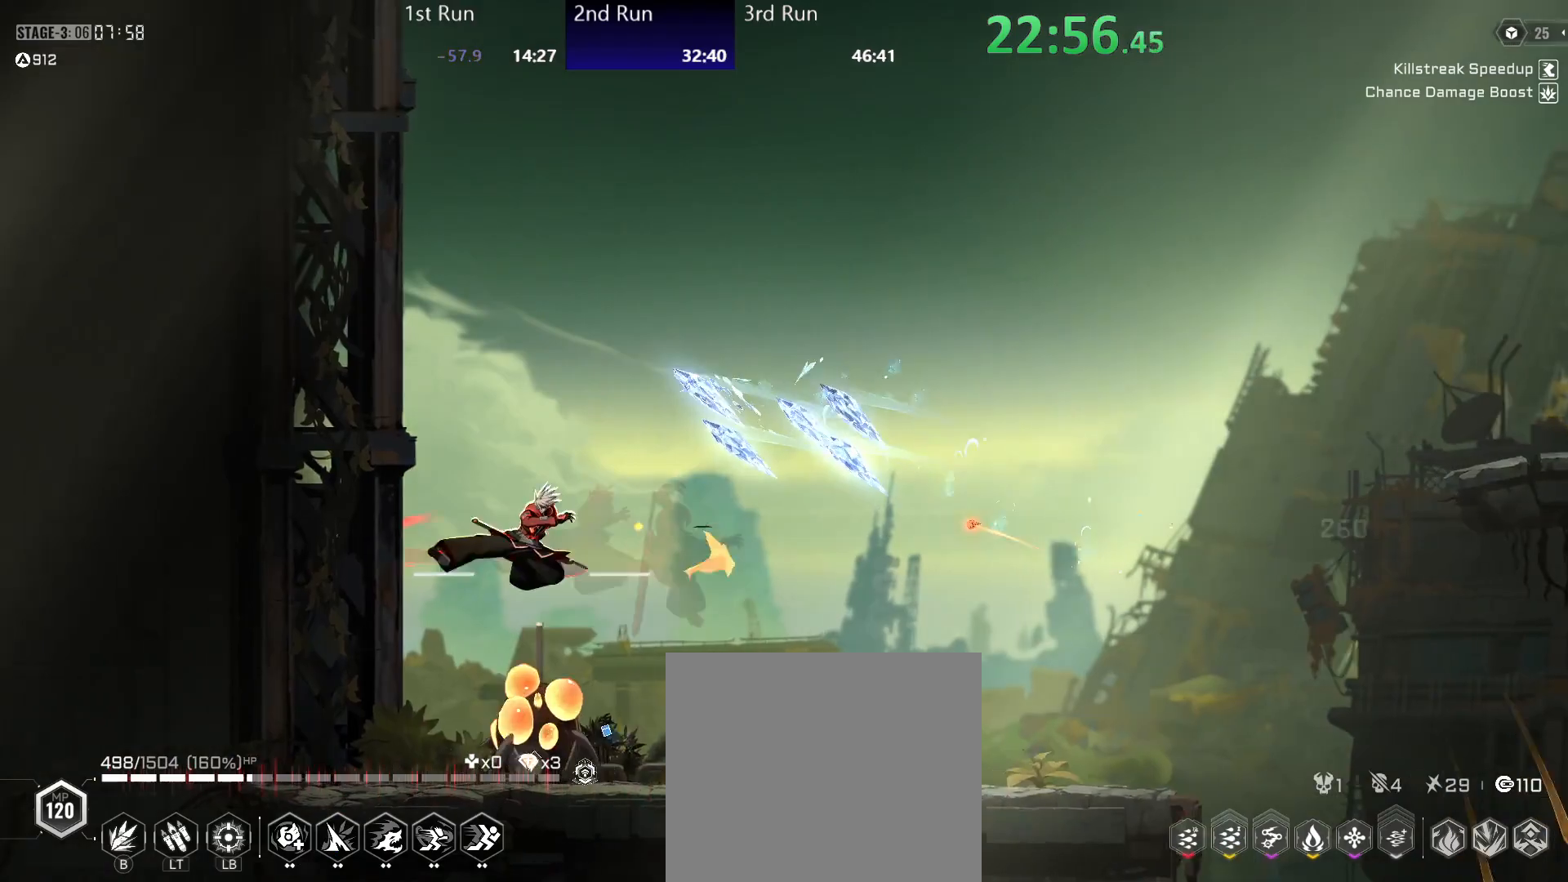
{"buttons": ["R2"], "left_stick": "center", "right_stick": "center", "events": [[50, "left_stick", "center"], [133, "B", "down"], [200, "B", "up"], [483, "R2", "down"]]}
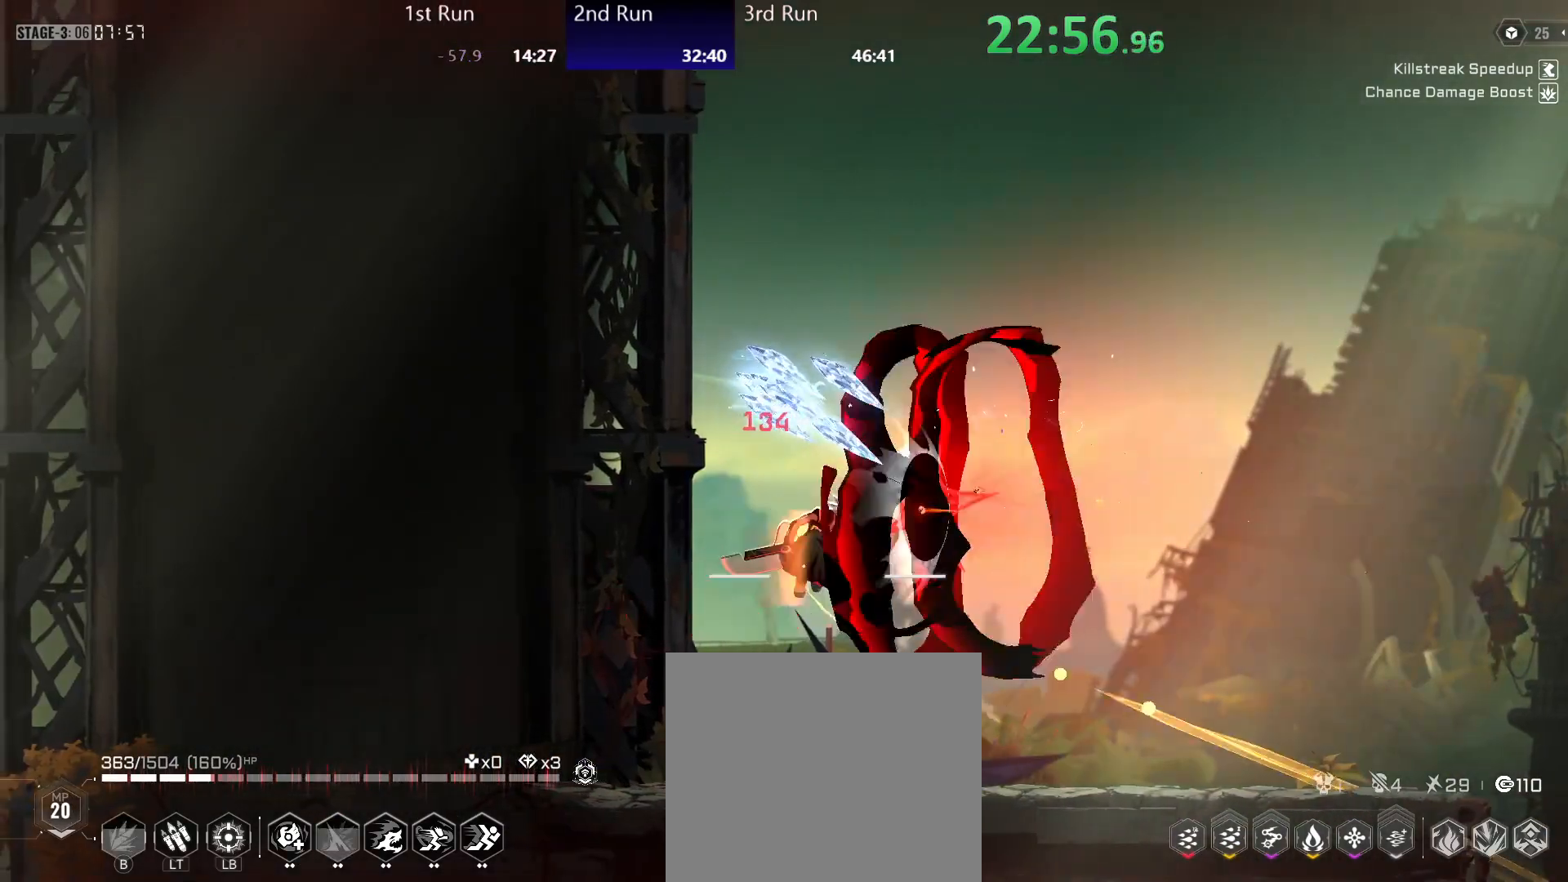
{"buttons": ["Y"], "left_stick": "left", "right_stick": "center", "events": [[117, "R2", "up"], [333, "left_stick", "left"], [483, "Y", "down"]]}
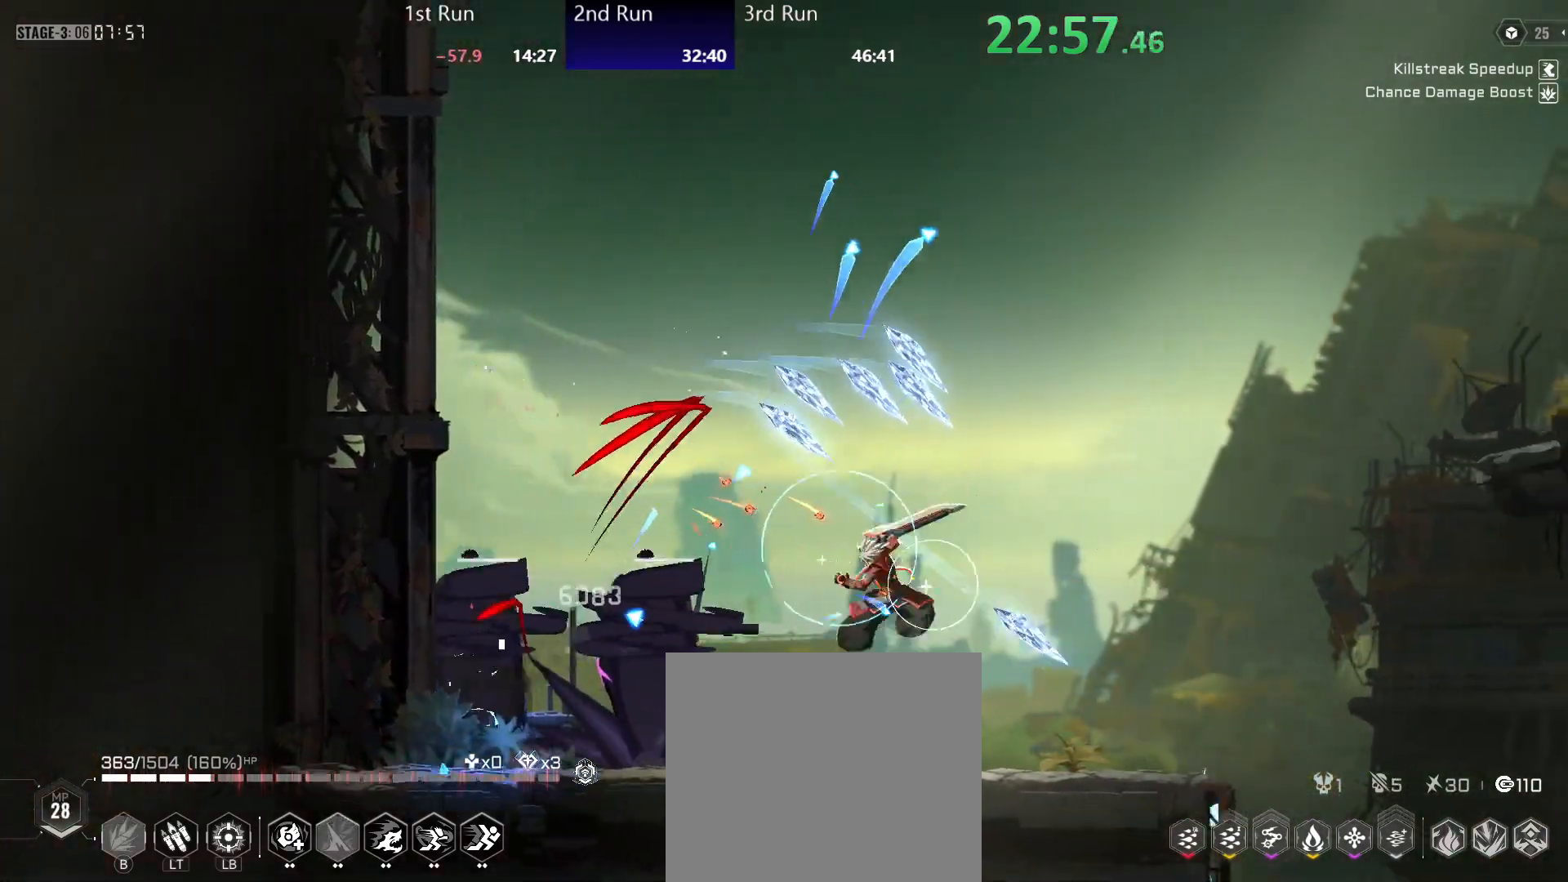
{"buttons": ["B"], "left_stick": "left", "right_stick": "center", "events": [[50, "Y", "up"], [133, "Y", "down"], [167, "Y", "up"], [383, "B", "down"], [417, "B", "up"], [500, "B", "down"]]}
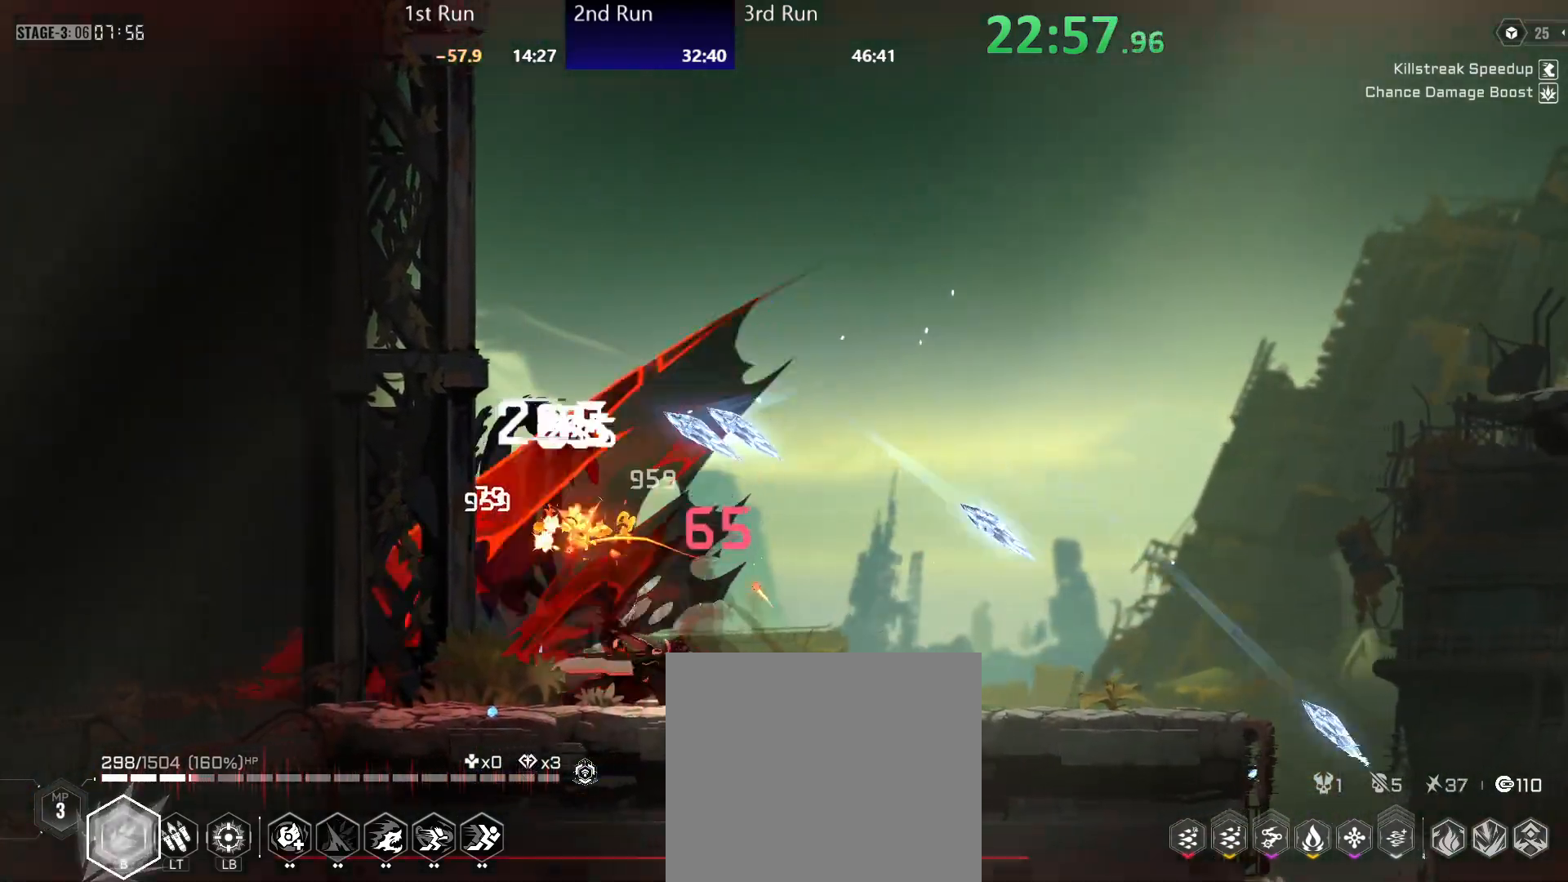
{"buttons": ["B"], "left_stick": "left", "right_stick": "center", "events": [[33, "B", "up"], [100, "B", "down"], [167, "B", "up"], [233, "B", "down"], [267, "B", "up"], [350, "B", "down"], [400, "B", "up"], [483, "B", "down"]]}
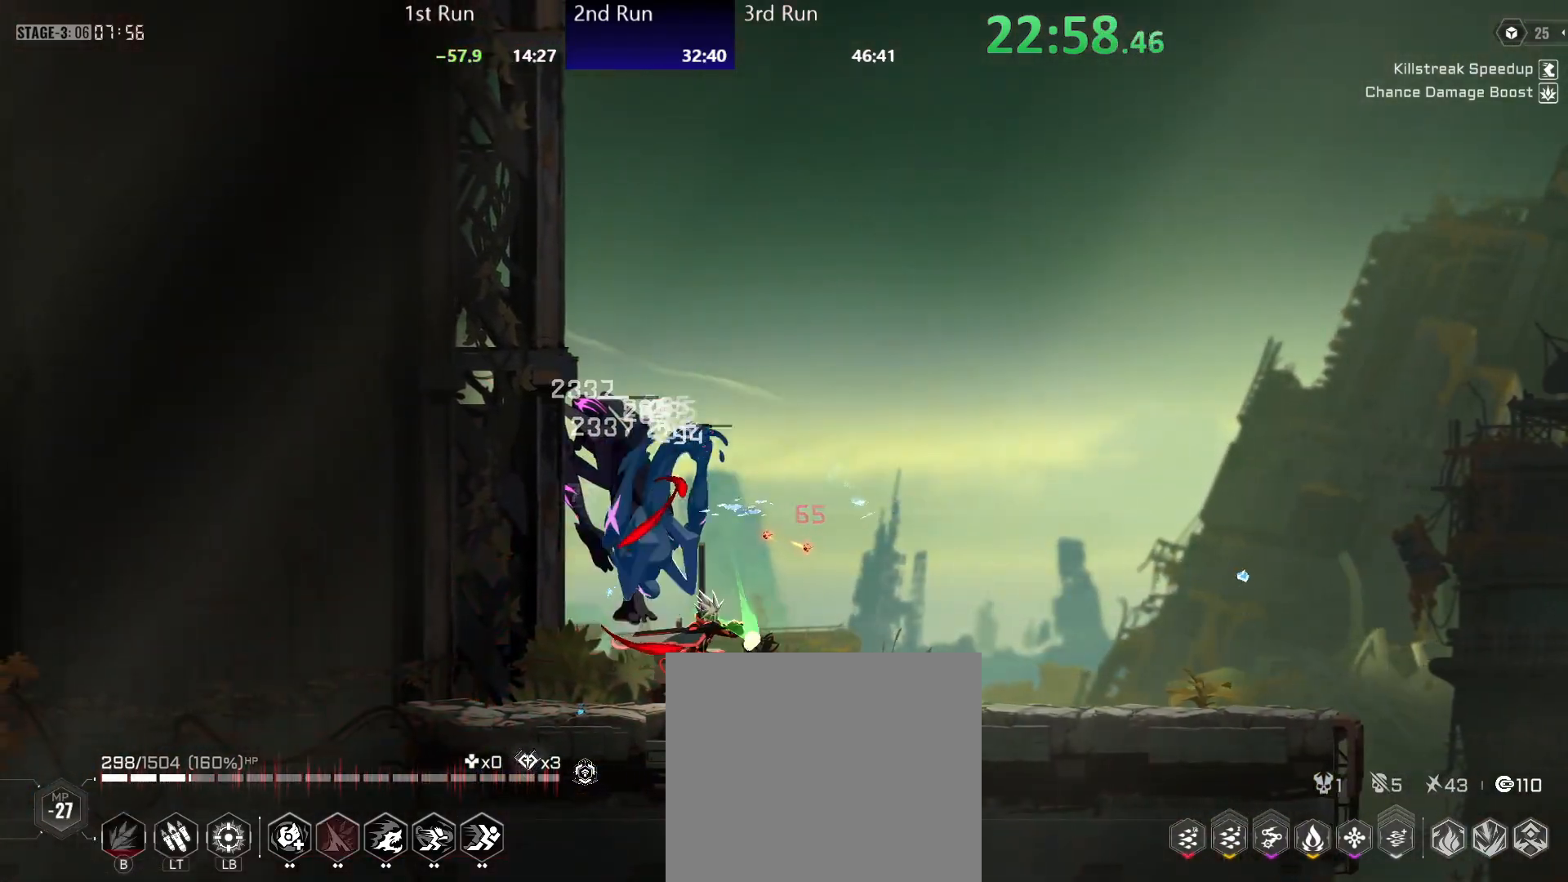
{"buttons": ["R2"], "left_stick": "left", "right_stick": "center", "events": [[33, "B", "up"], [450, "R2", "down"]]}
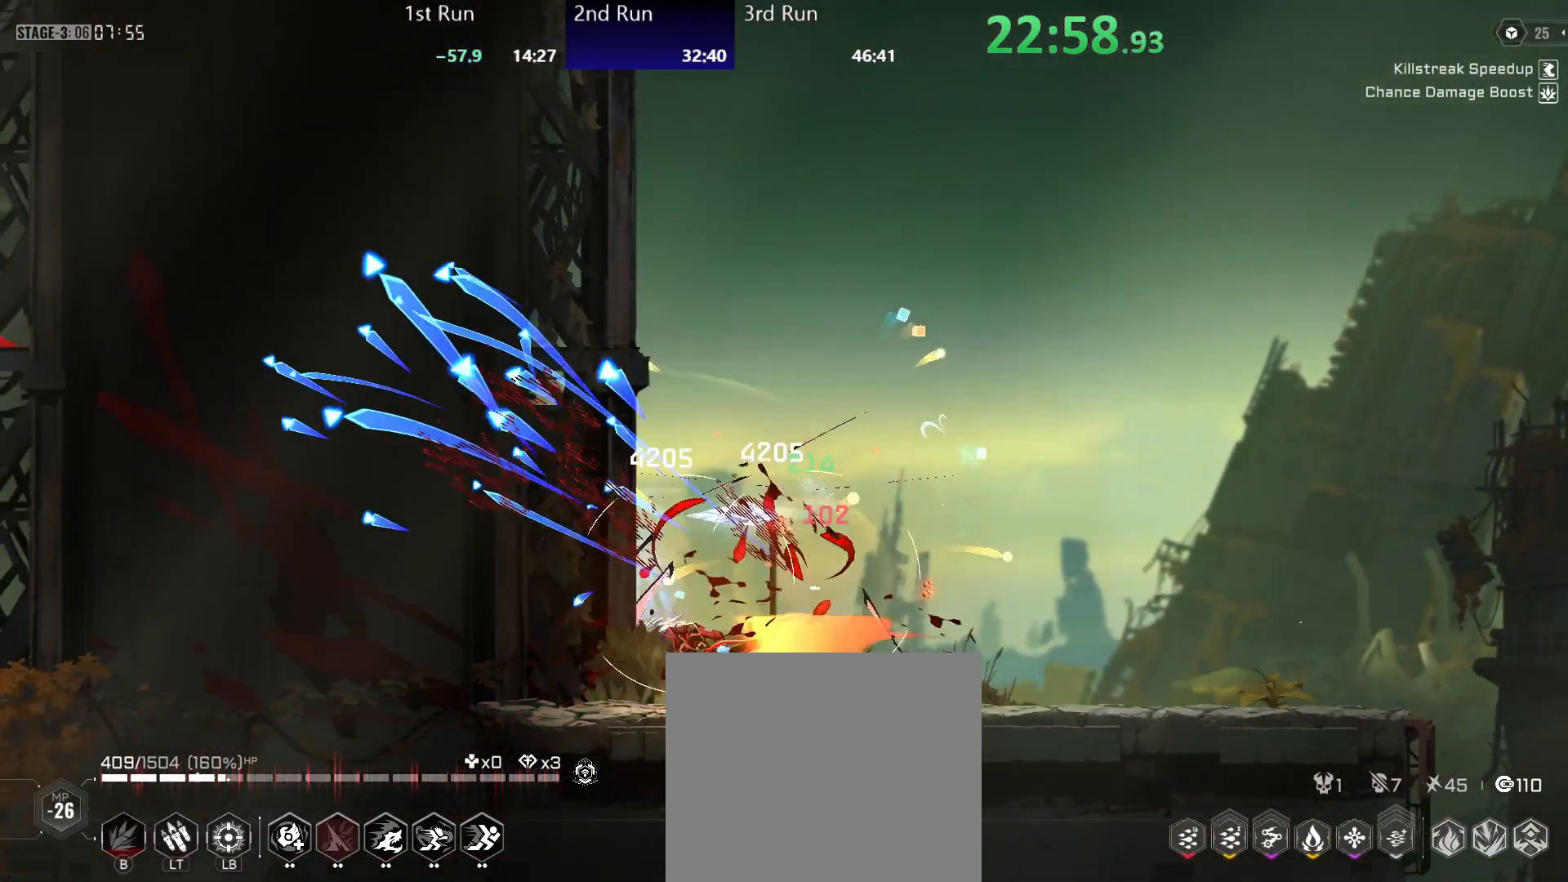
{"buttons": ["R2"], "left_stick": "center", "right_stick": "center", "events": [[50, "Y", "down"], [50, "left_stick", "center"], [83, "R2", "up"], [100, "Y", "up"], [167, "Y", "down"], [217, "Y", "up"], [283, "Y", "down"], [350, "Y", "up"], [450, "R2", "down"]]}
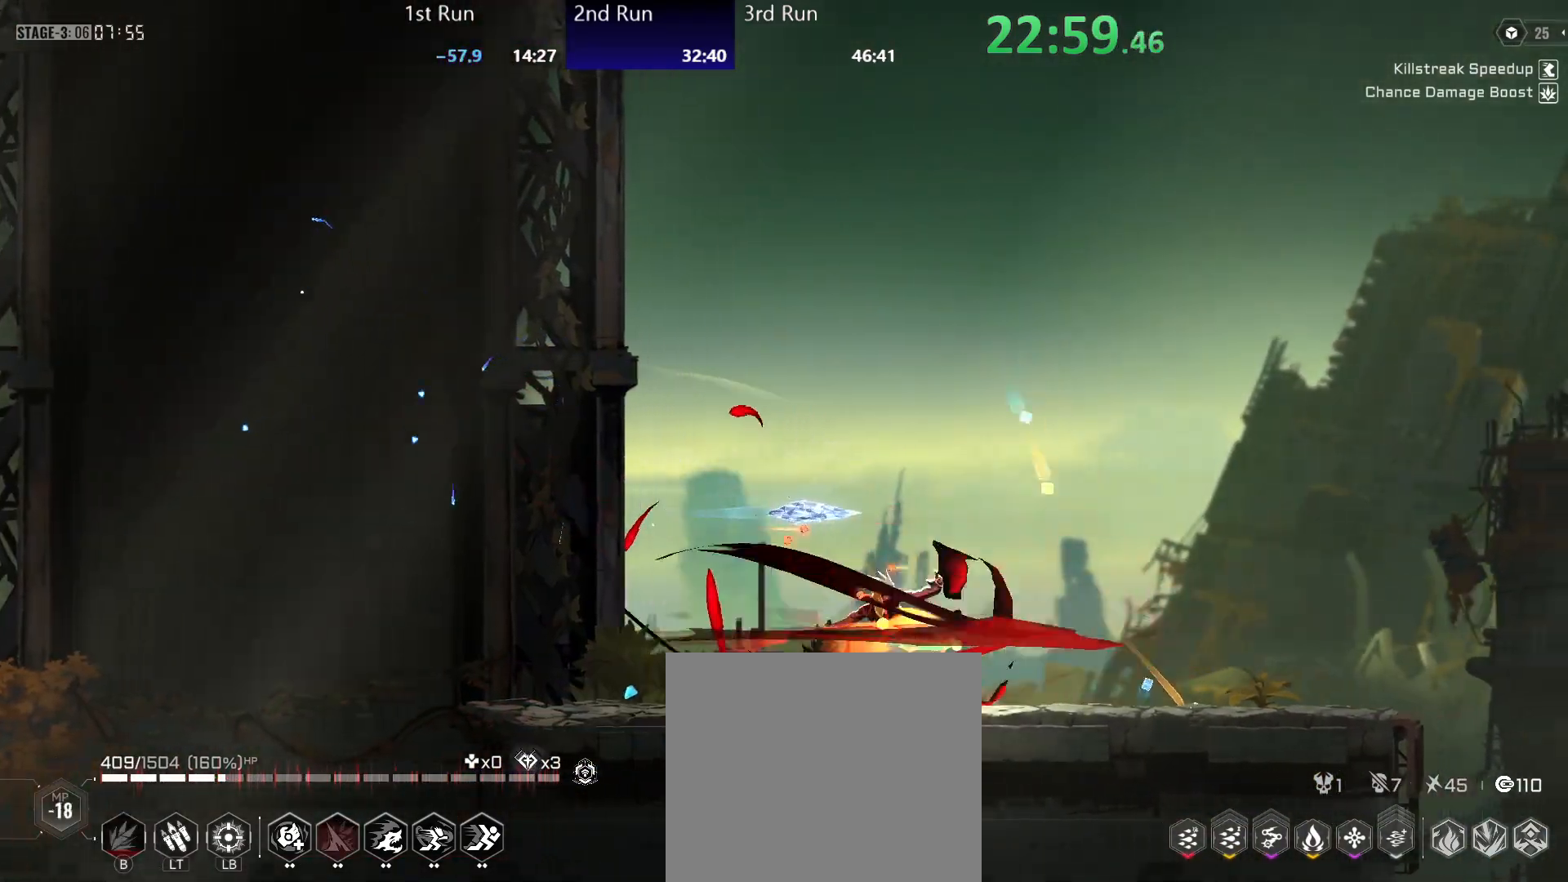
{"buttons": [], "left_stick": "center", "right_stick": "center", "events": [[100, "R2", "up"], [133, "A", "down"], [283, "A", "up"], [383, "A", "down"], [500, "A", "up"]]}
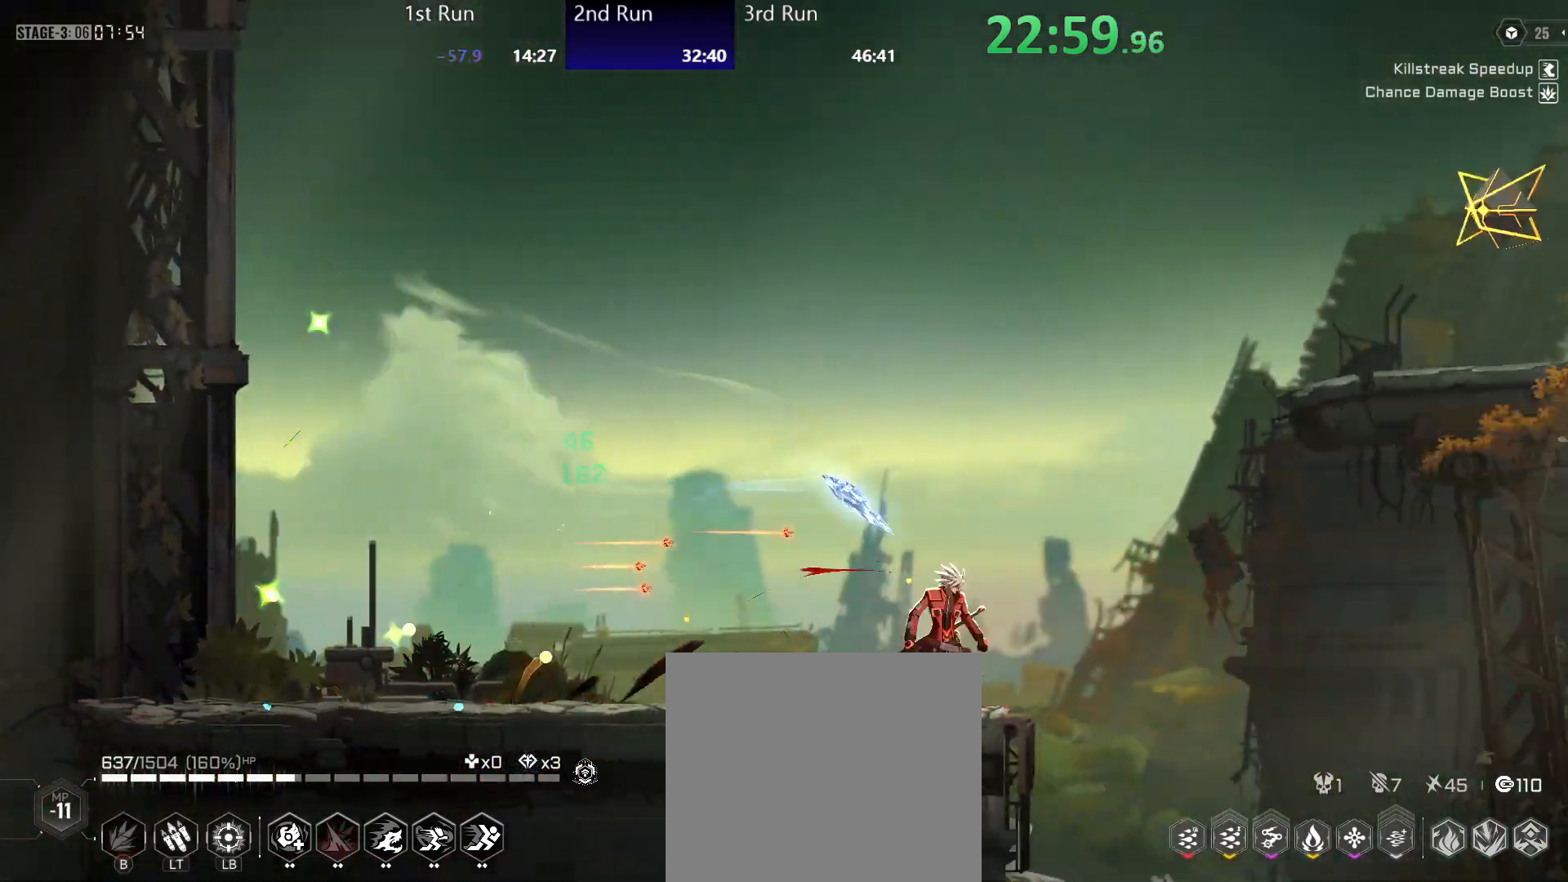
{"buttons": [], "left_stick": "center", "right_stick": "center", "events": [[83, "A", "down"], [183, "A", "up"], [267, "A", "down"], [367, "A", "up"], [450, "Y", "down"], [483, "Y", "up"]]}
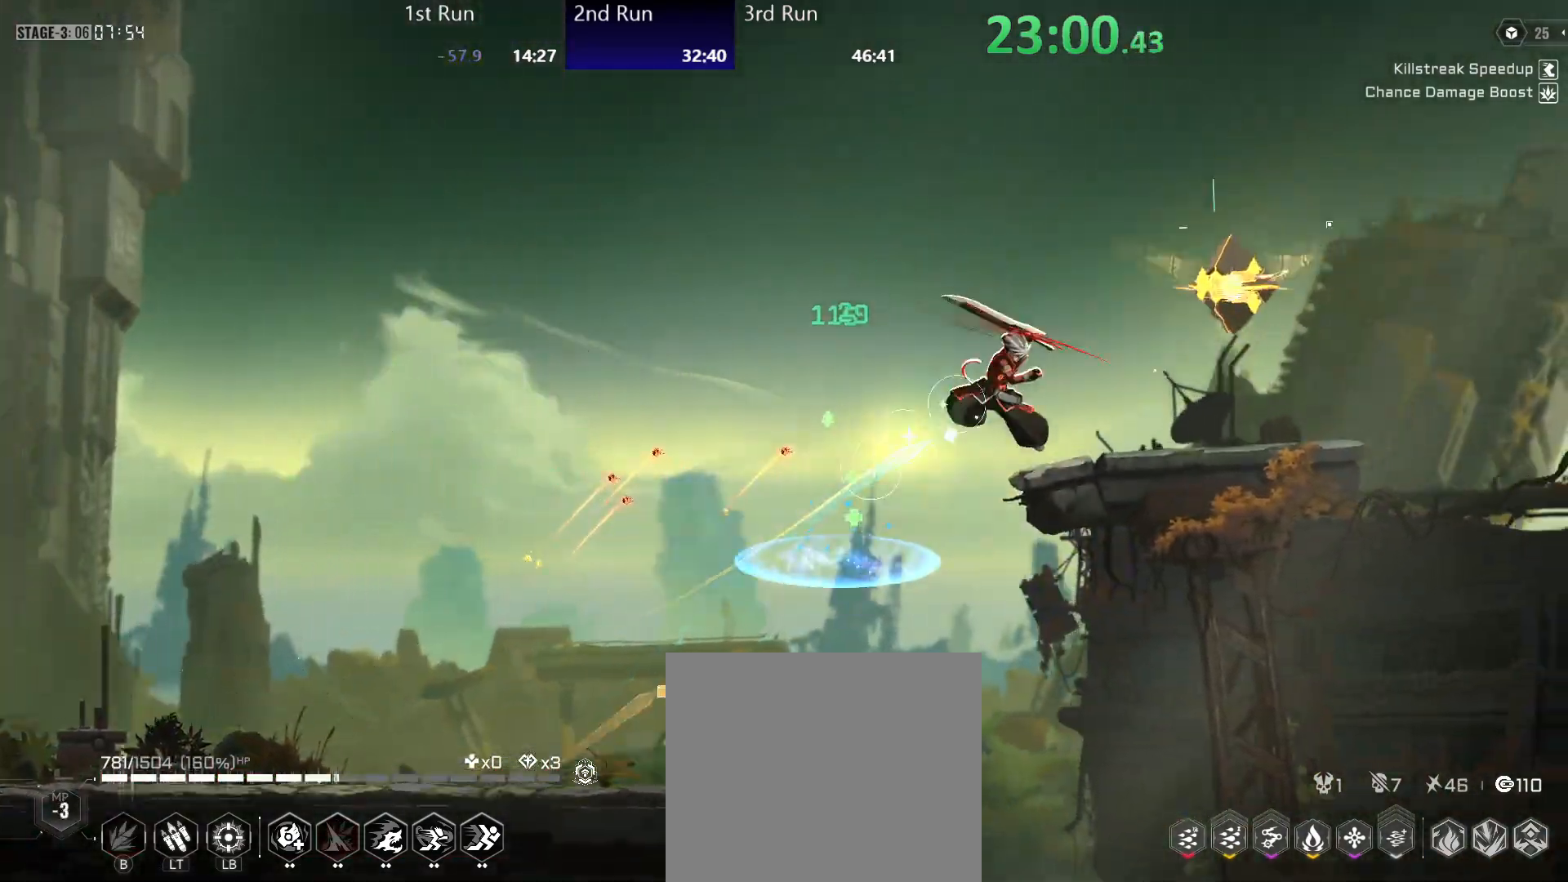
{"buttons": [], "left_stick": "center", "right_stick": "center", "events": [[283, "R2", "down"], [383, "R2", "up"], [417, "A", "down"], [500, "A", "up"]]}
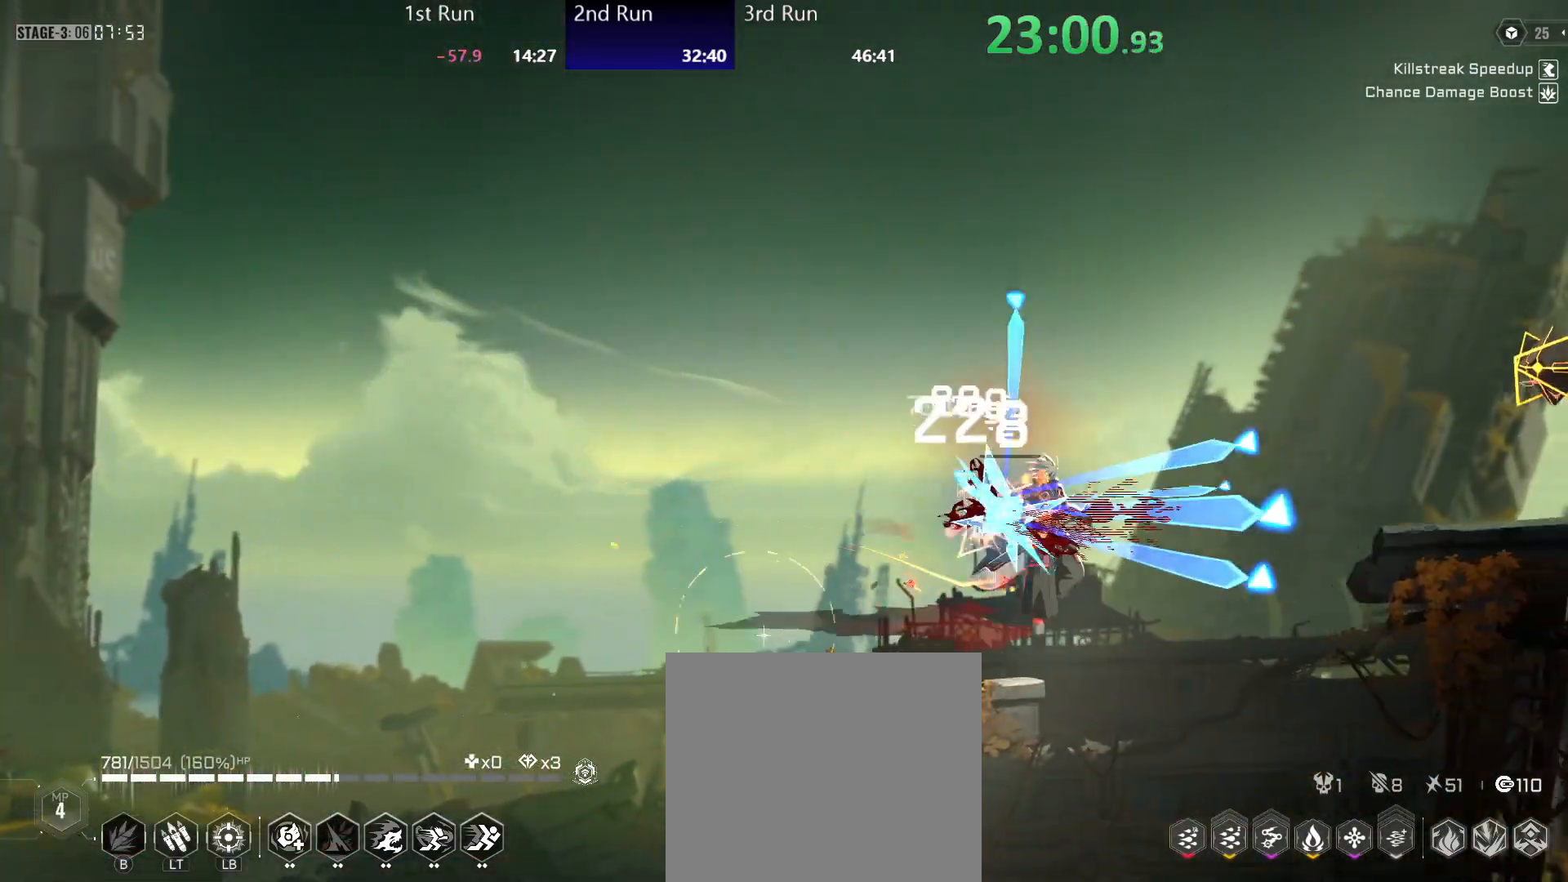
{"buttons": ["Y"], "left_stick": "center", "right_stick": "center", "events": [[100, "A", "down"], [167, "A", "up"], [250, "Y", "down"], [300, "Y", "up"], [333, "R2", "down"], [467, "R2", "up"], [483, "Y", "down"]]}
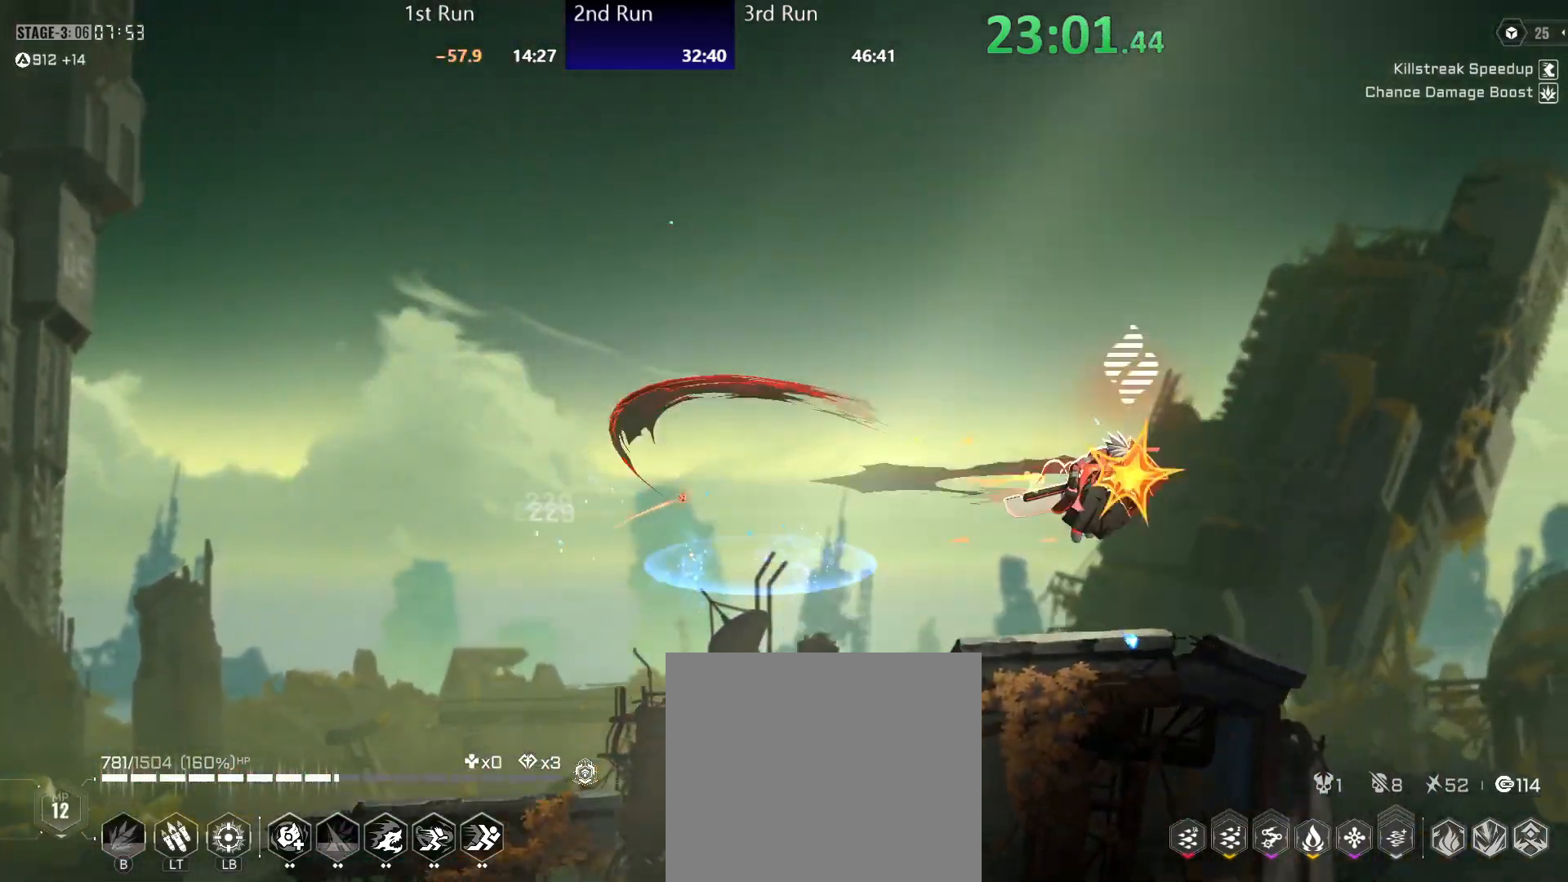
{"buttons": ["R2"], "left_stick": "center", "right_stick": "center", "events": [[33, "Y", "up"], [117, "Y", "down"], [167, "Y", "up"], [217, "Y", "down"], [300, "Y", "up"], [450, "R2", "down"]]}
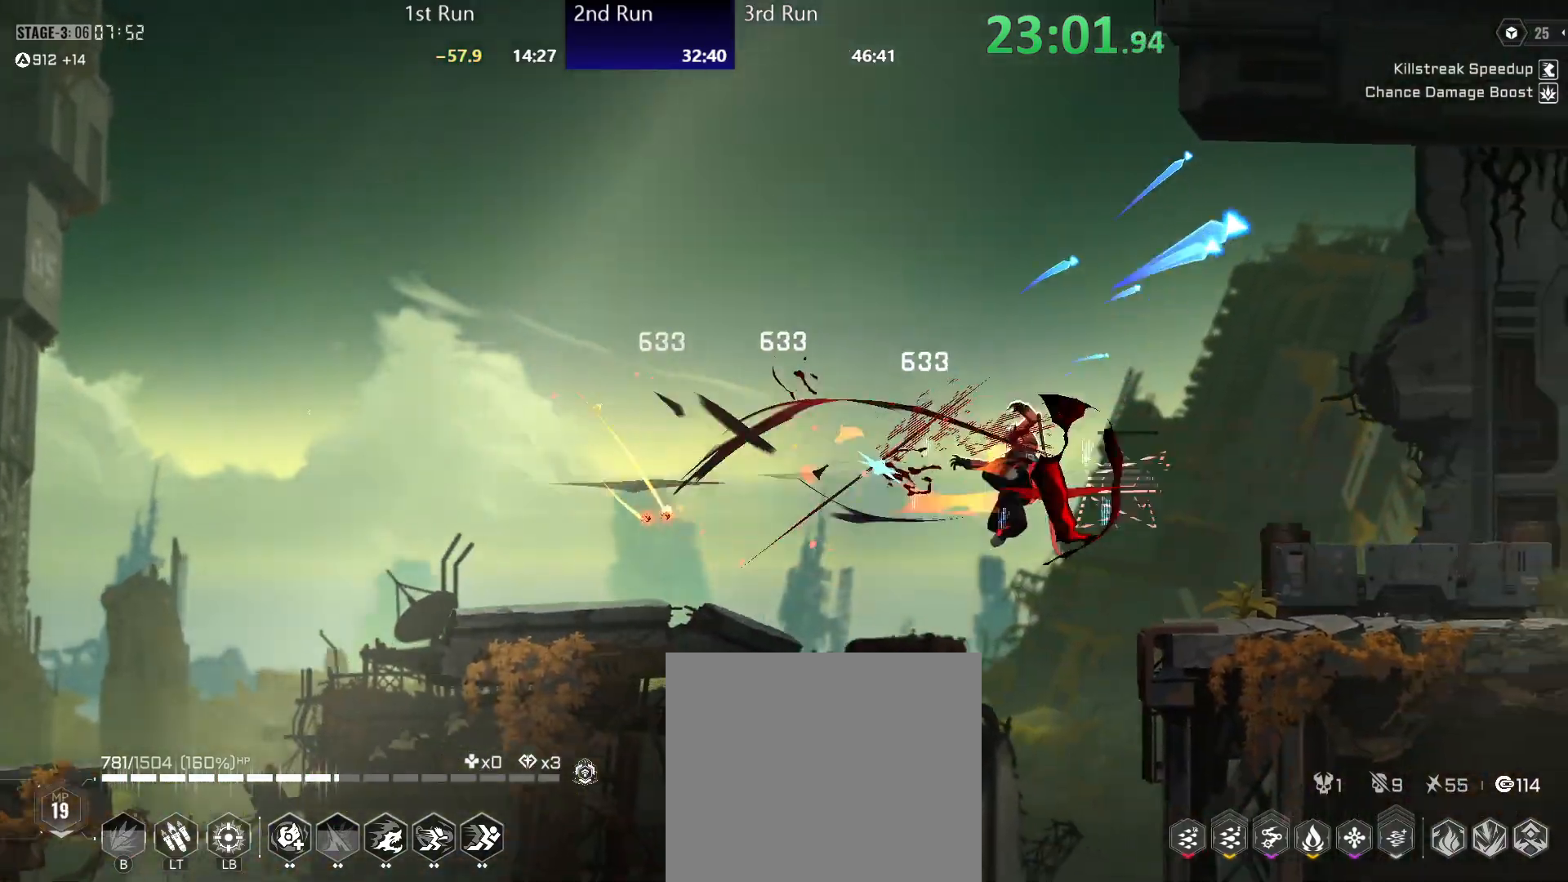
{"buttons": [], "left_stick": "center", "right_stick": "center", "events": [[33, "Y", "down"], [67, "R2", "up"], [83, "Y", "up"], [167, "Y", "down"], [217, "Y", "up"], [267, "Y", "down"], [317, "Y", "up"]]}
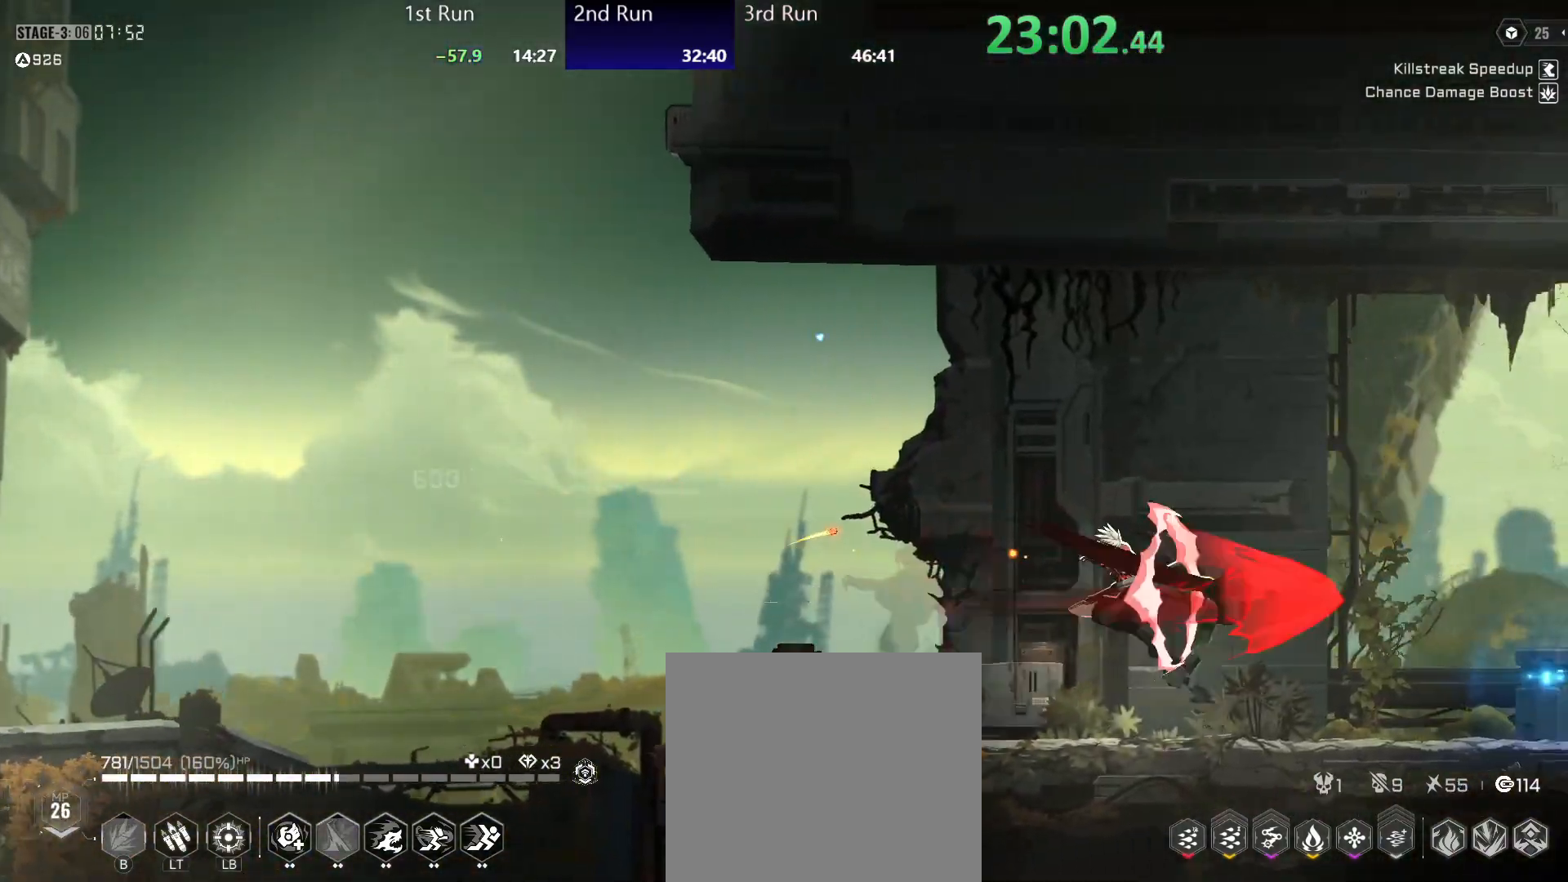
{"buttons": [], "left_stick": "center", "right_stick": "center", "events": [[133, "R2", "down"], [217, "R2", "up"], [250, "Y", "down"], [300, "Y", "up"], [383, "Y", "down"], [433, "Y", "up"]]}